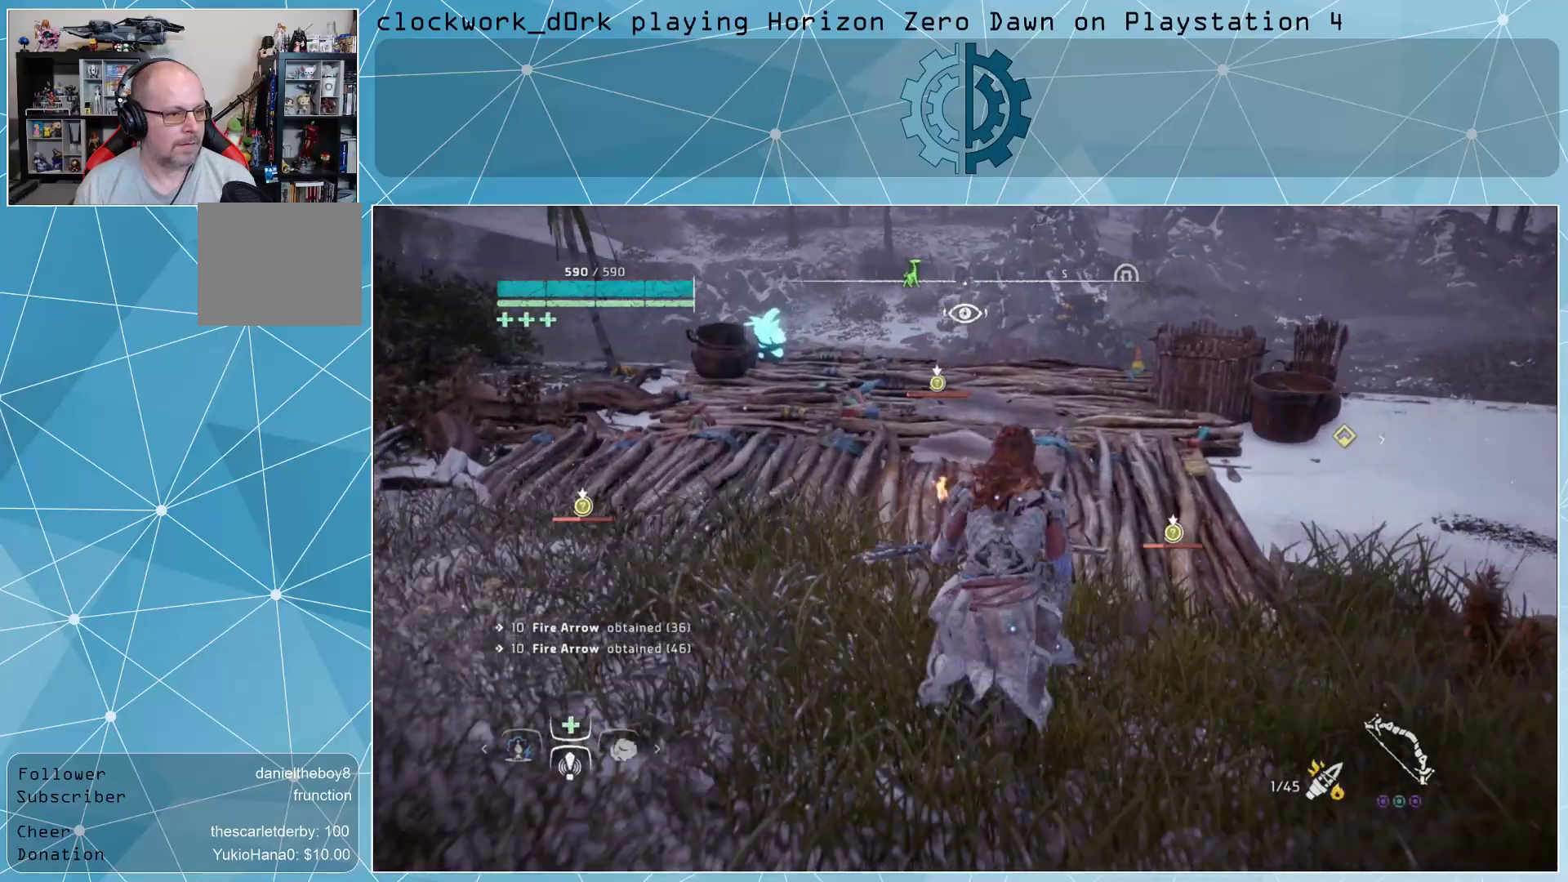
Gameplay with a controller (PlayStation layout); each line is a JSON object with the inputs held at the frame after it. "events" lists button and stick changes between this image and that frame as [ms after this image, input, new state], when the widget could be followed in between.
{"buttons": [], "left_stick": "up", "right_stick": "left", "events": [[100, "right_stick", "center"], [467, "right_stick", "left"]]}
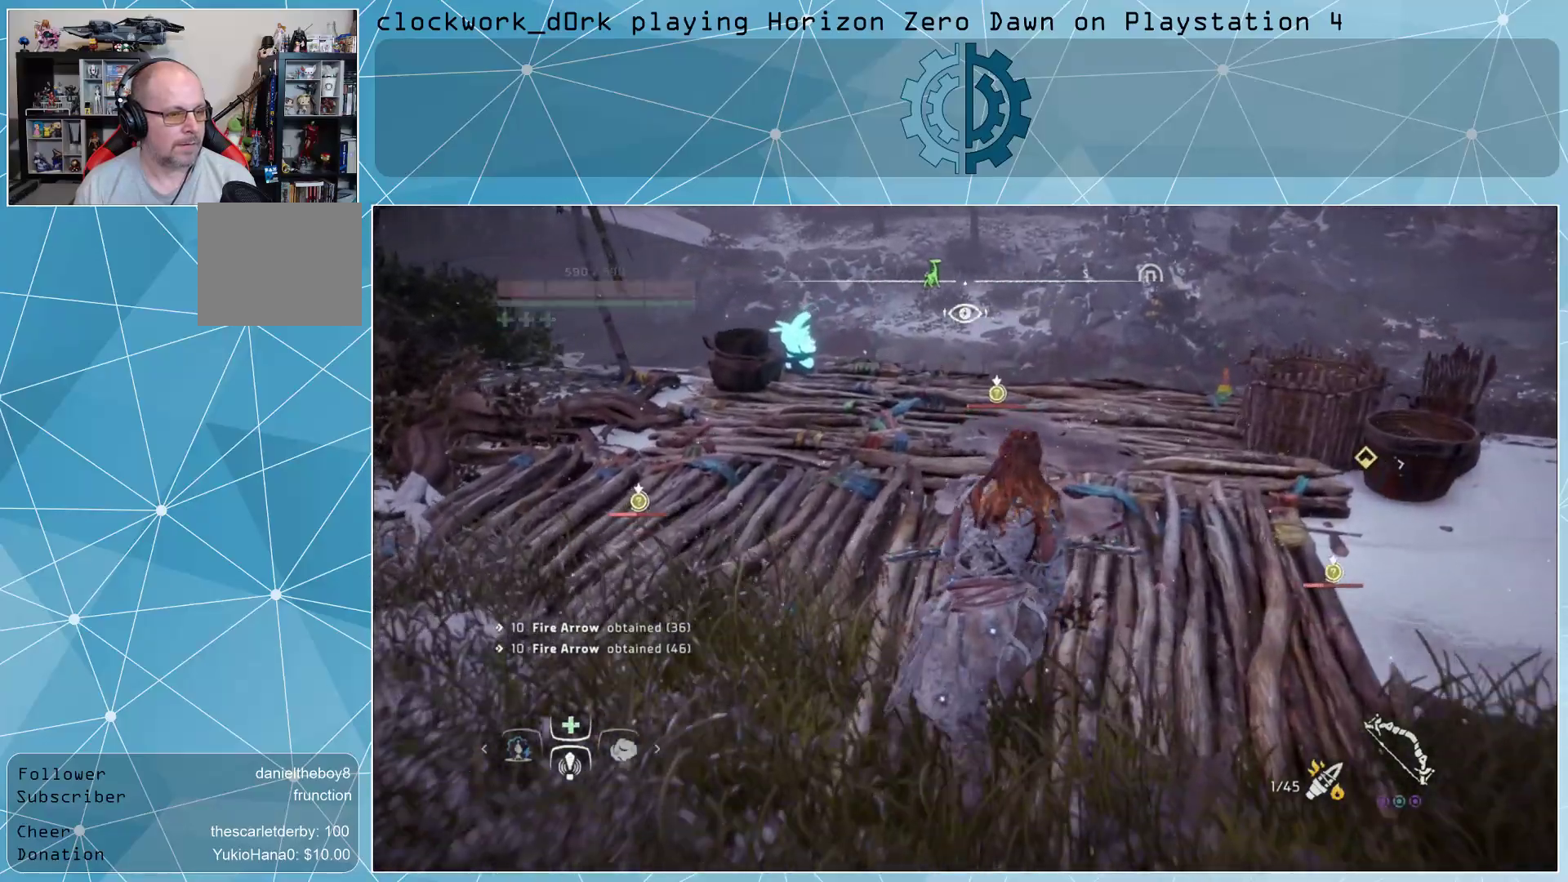
{"buttons": ["L2"], "left_stick": "up", "right_stick": "center", "events": [[100, "right_stick", "center"], [467, "L2", "down"]]}
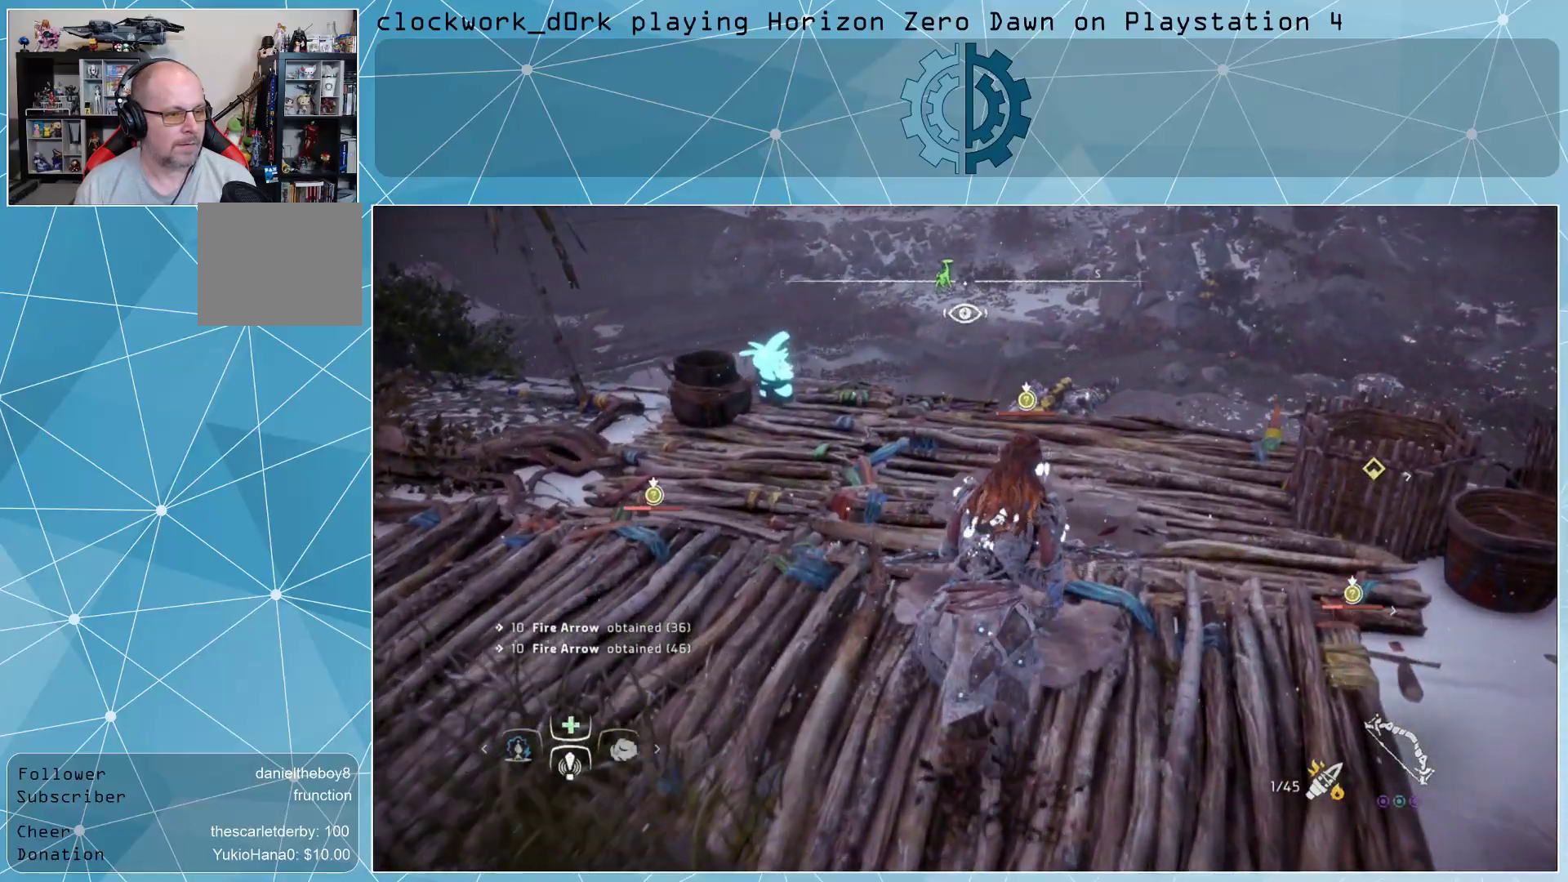
{"buttons": ["L2"], "left_stick": "up", "right_stick": "right", "events": [[367, "right_stick", "up-right"], [467, "right_stick", "right"]]}
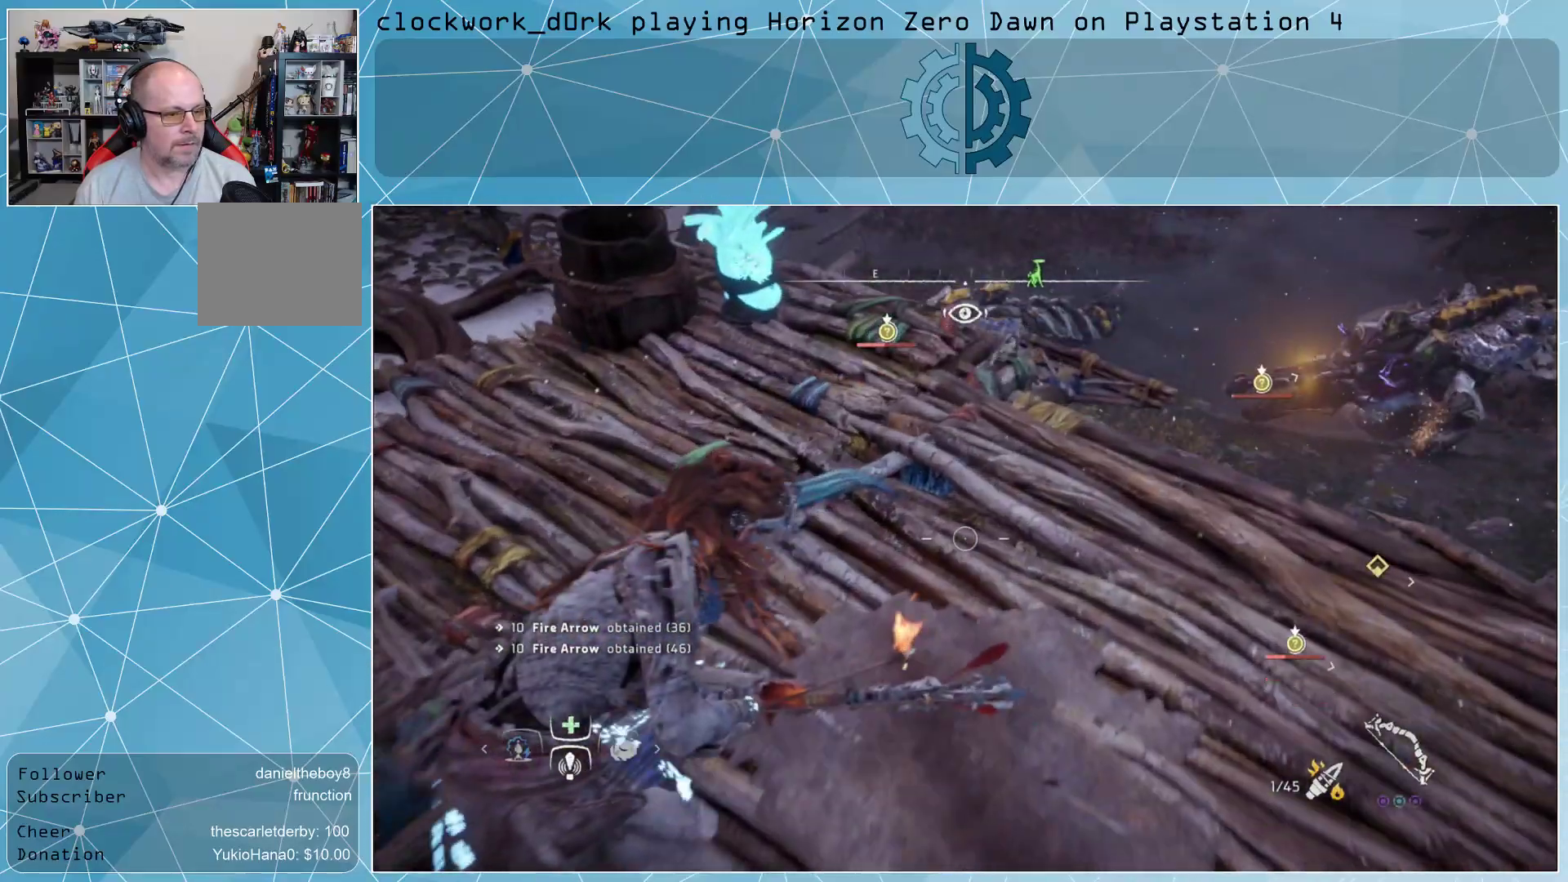
{"buttons": ["L2", "R2"], "left_stick": "center", "right_stick": "center", "events": [[167, "right_stick", "up"], [267, "left_stick", "center"], [300, "R2", "down"], [500, "right_stick", "center"]]}
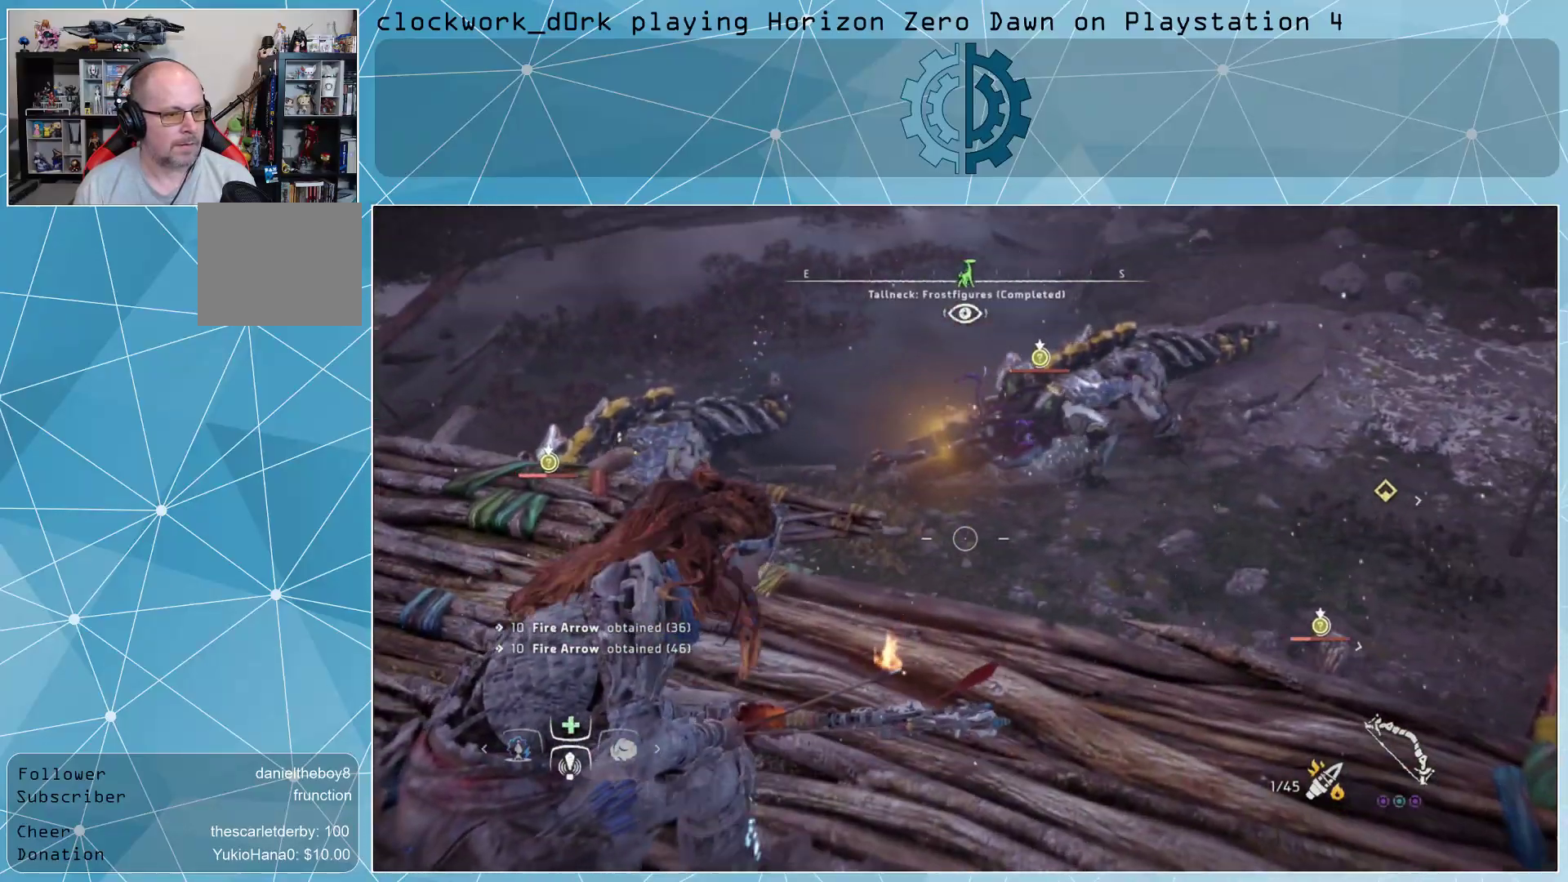
{"buttons": ["L2", "R2"], "left_stick": "center", "right_stick": "down-right", "events": [[167, "R3", "down"], [233, "R3", "up"], [300, "right_stick", "down-right"]]}
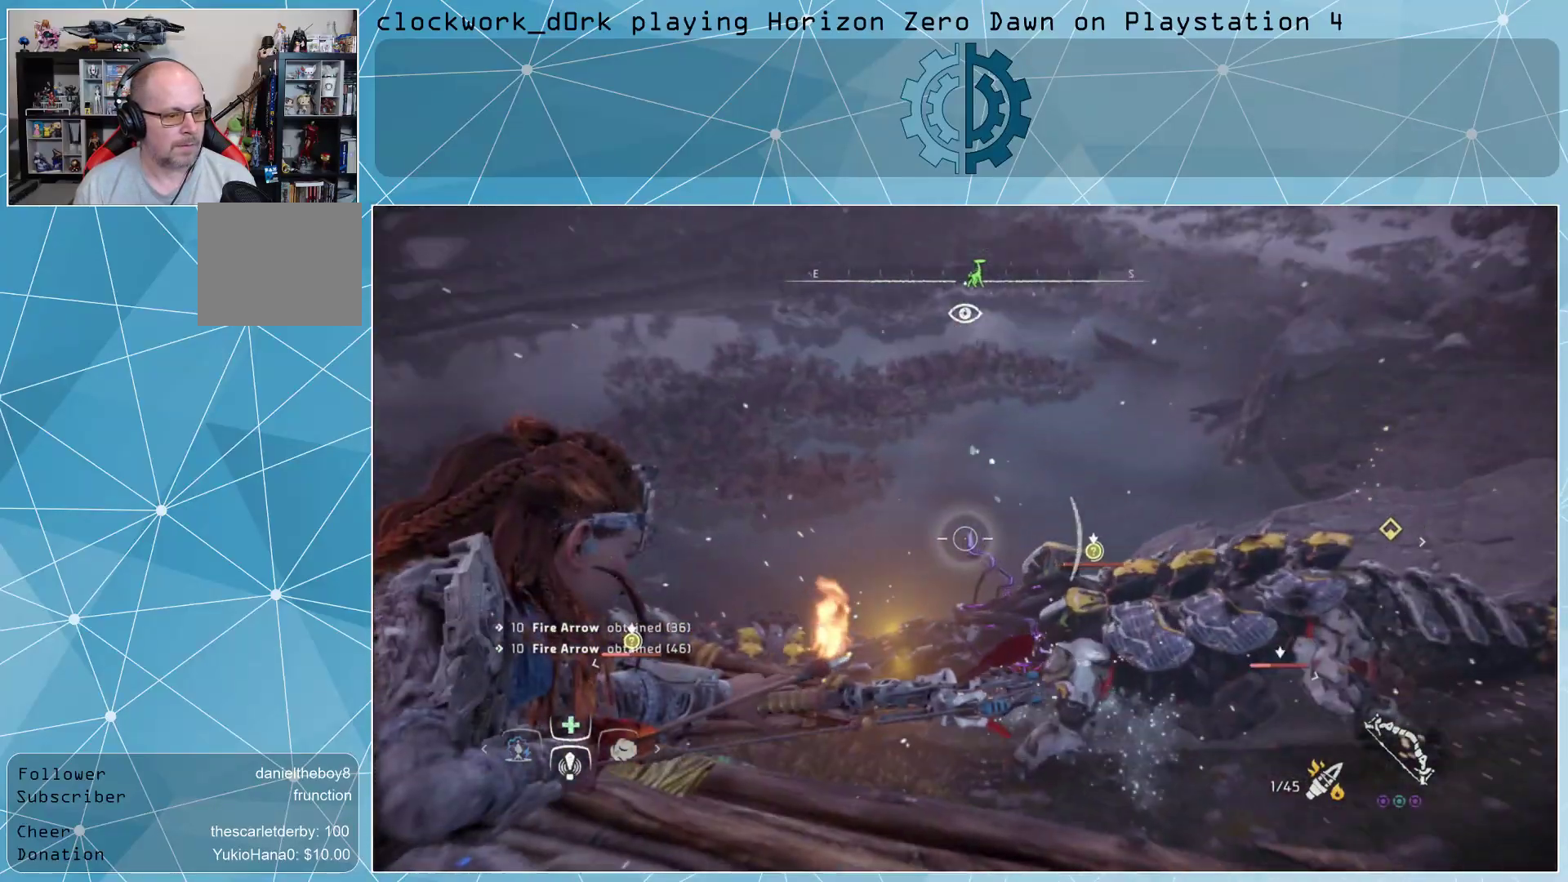
{"buttons": ["L2", "R2"], "left_stick": "center", "right_stick": "up", "events": [[133, "right_stick", "center"], [333, "right_stick", "up"]]}
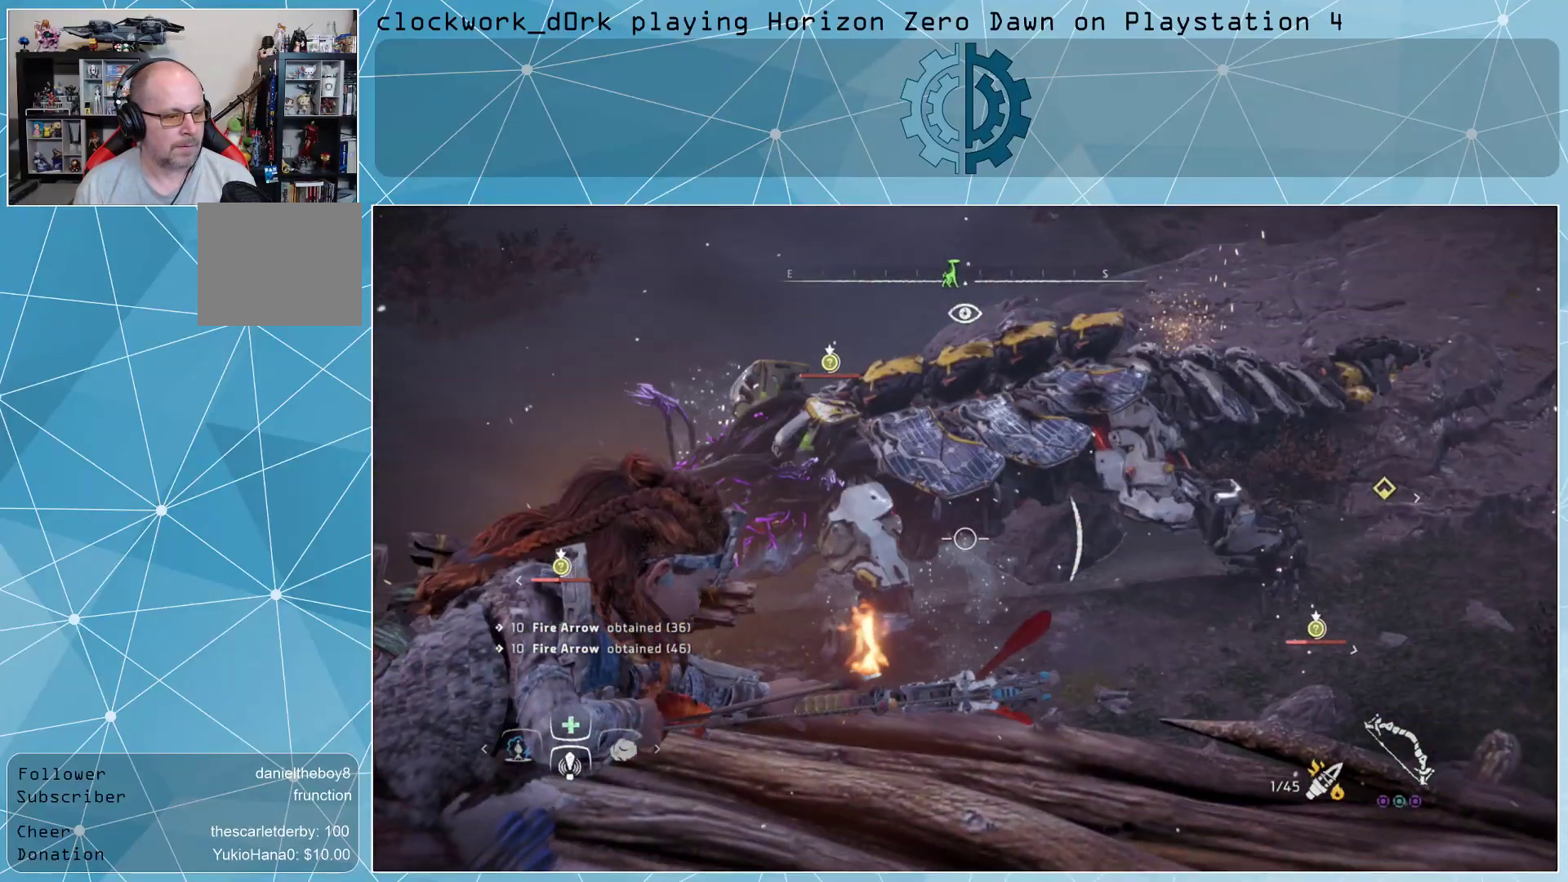
{"buttons": ["L2", "R2"], "left_stick": "center", "right_stick": "up-left", "events": [[233, "right_stick", "up-left"]]}
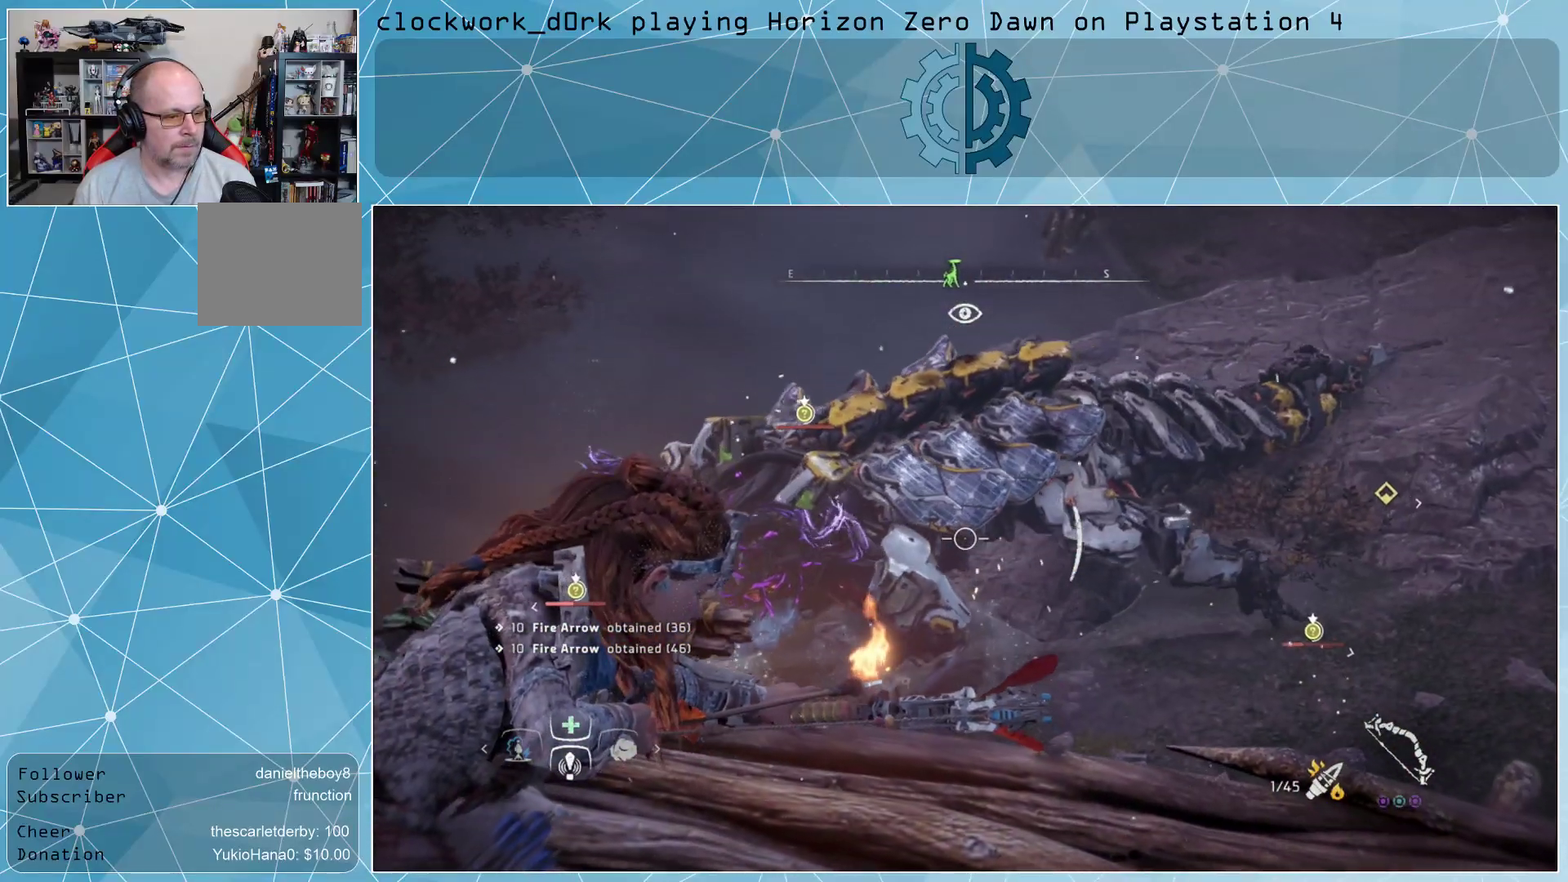
{"buttons": ["L2", "R2"], "left_stick": "center", "right_stick": "center", "events": [[200, "right_stick", "center"], [267, "R2", "up"], [367, "R2", "down"]]}
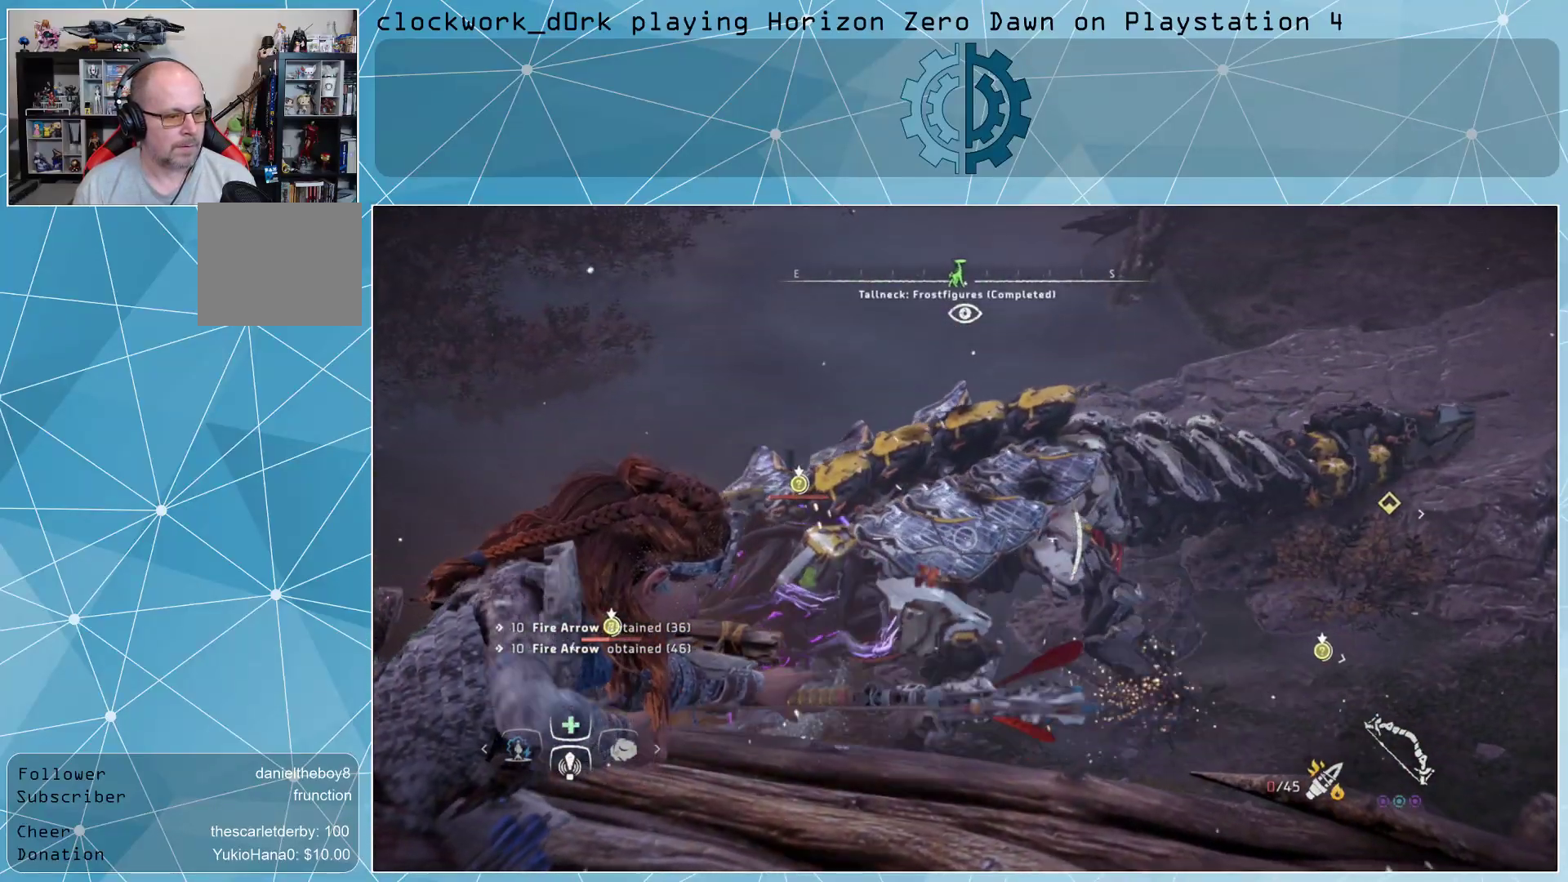
{"buttons": ["L2", "R2"], "left_stick": "center", "right_stick": "left", "events": [[67, "right_stick", "left"], [233, "left_stick", "right"], [267, "right_stick", "center"], [367, "left_stick", "center"], [467, "right_stick", "left"]]}
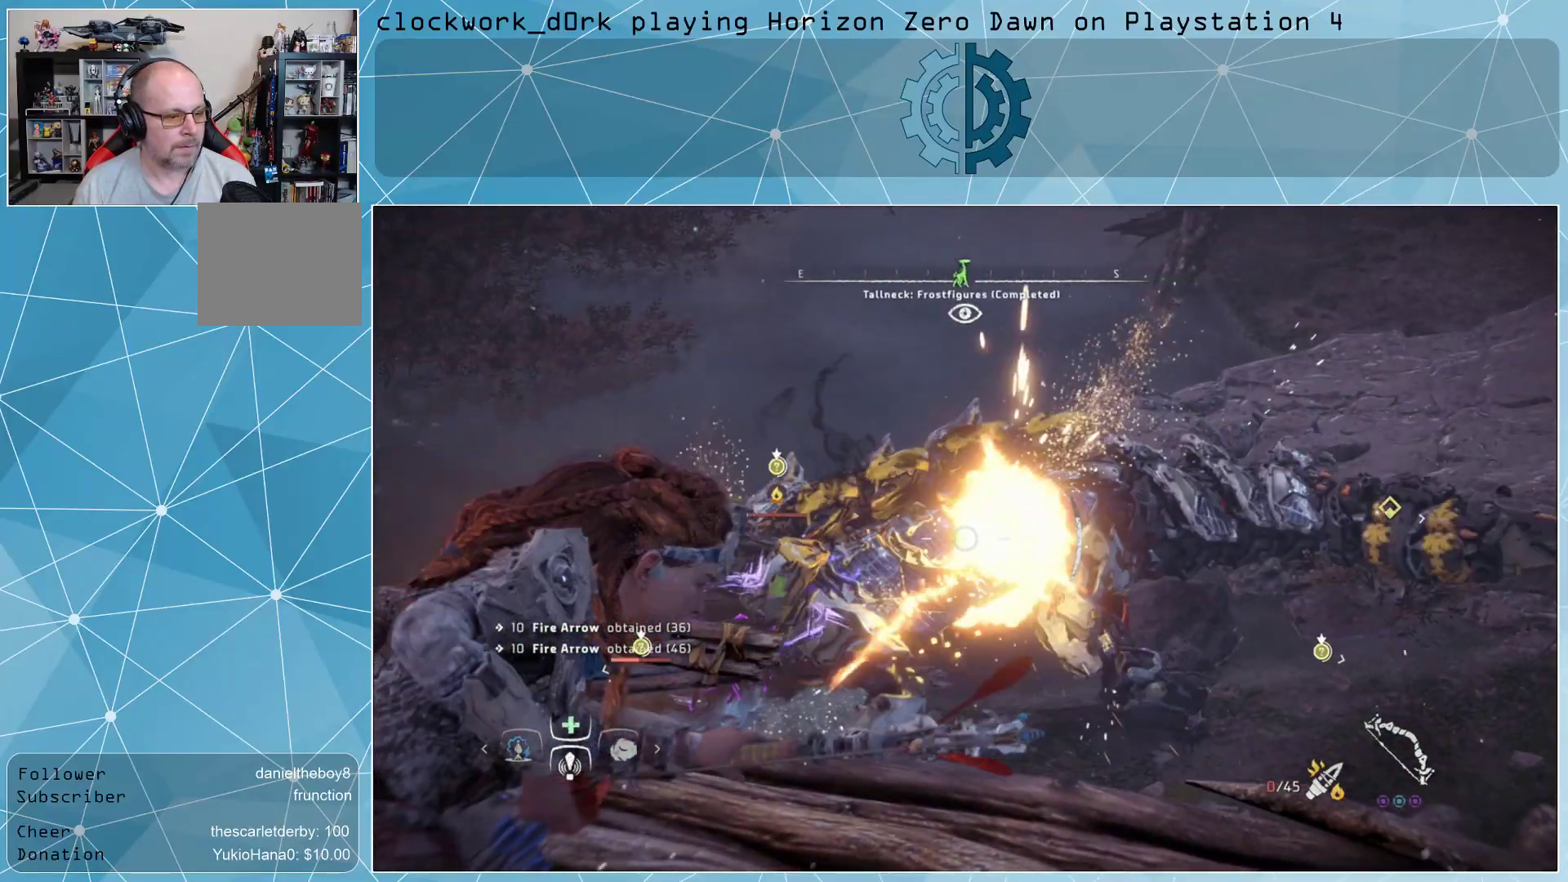
{"buttons": ["L2", "R2"], "left_stick": "center", "right_stick": "center", "events": [[200, "right_stick", "center"], [267, "R2", "up"], [400, "R2", "down"]]}
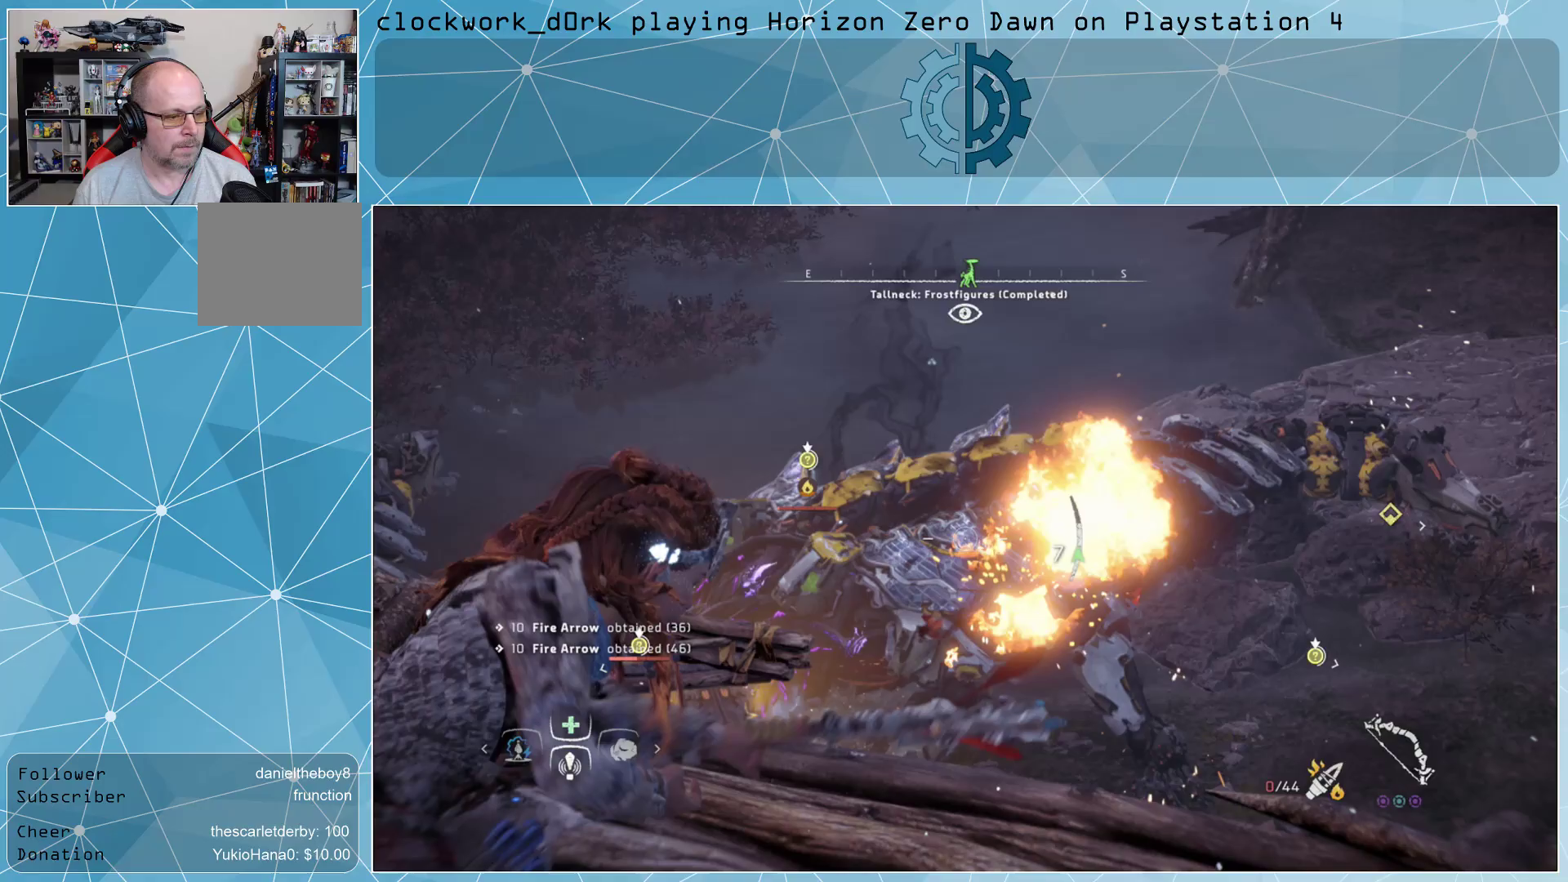
{"buttons": ["L2", "R2"], "left_stick": "center", "right_stick": "center", "events": [[133, "right_stick", "left"], [433, "right_stick", "center"]]}
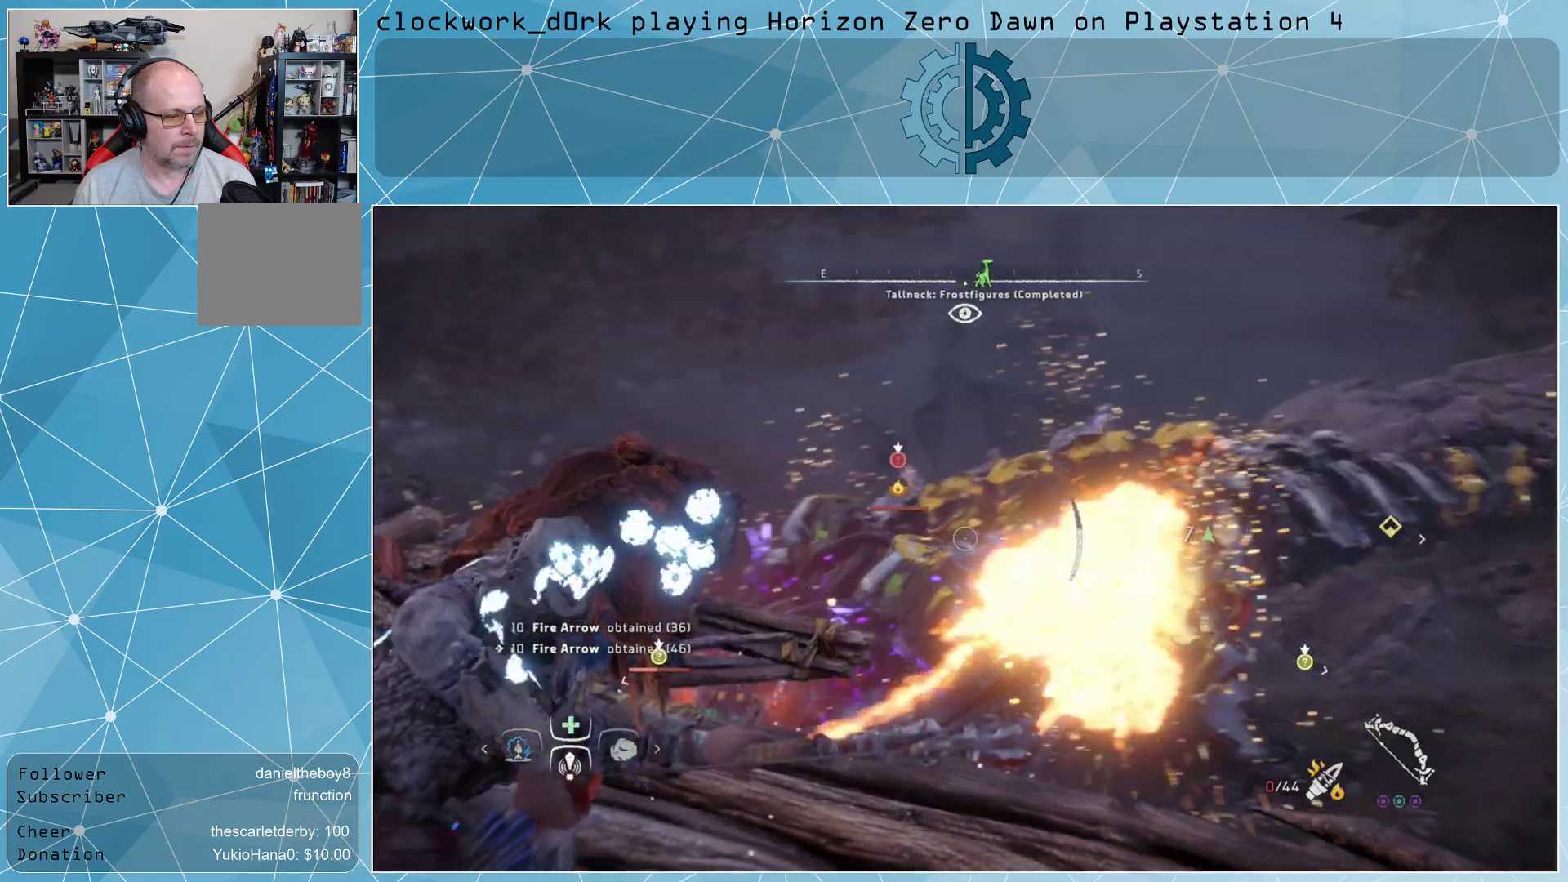
{"buttons": ["L2", "R2"], "left_stick": "center", "right_stick": "center", "events": [[167, "R2", "up"], [300, "R2", "down"]]}
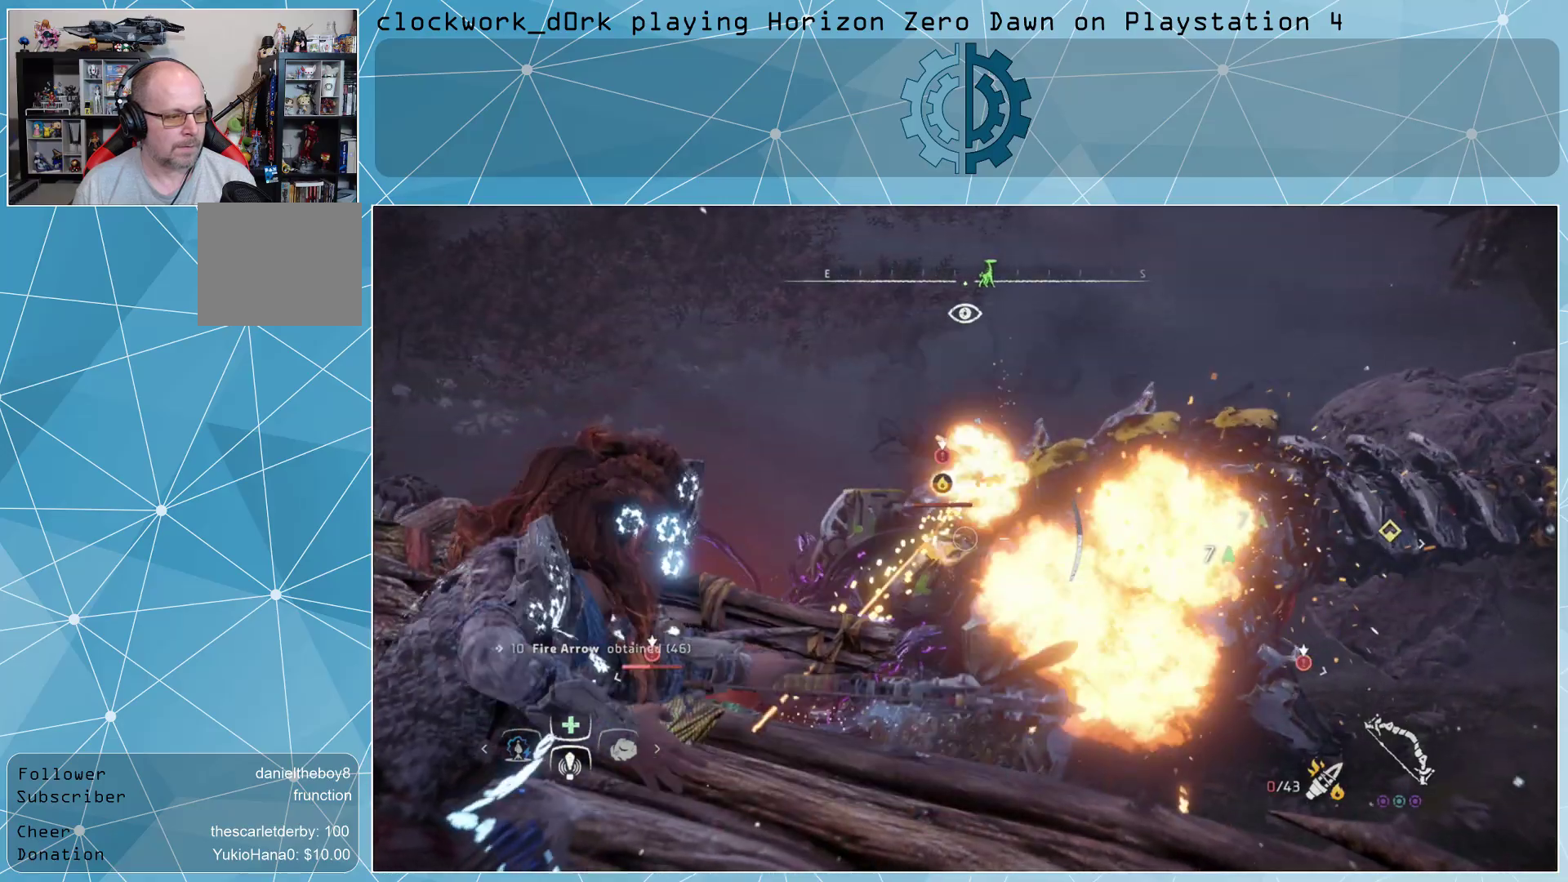
{"buttons": ["L2", "R2"], "left_stick": "center", "right_stick": "right", "events": [[367, "right_stick", "right"]]}
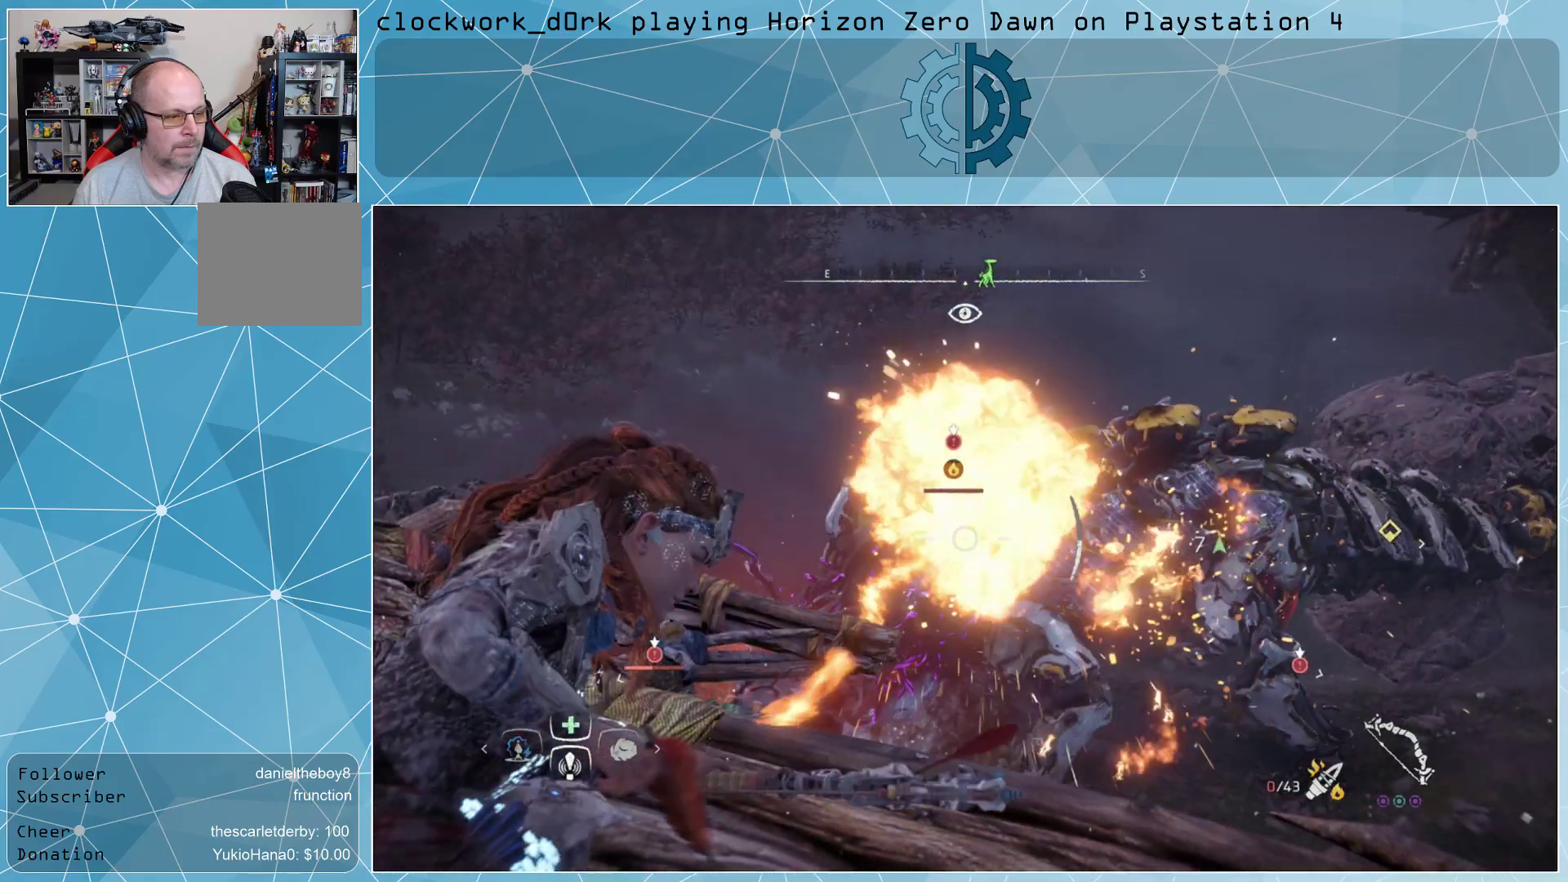
{"buttons": ["L2", "R2"], "left_stick": "right", "right_stick": "left", "events": [[67, "right_stick", "center"], [433, "right_stick", "left"], [467, "left_stick", "right"]]}
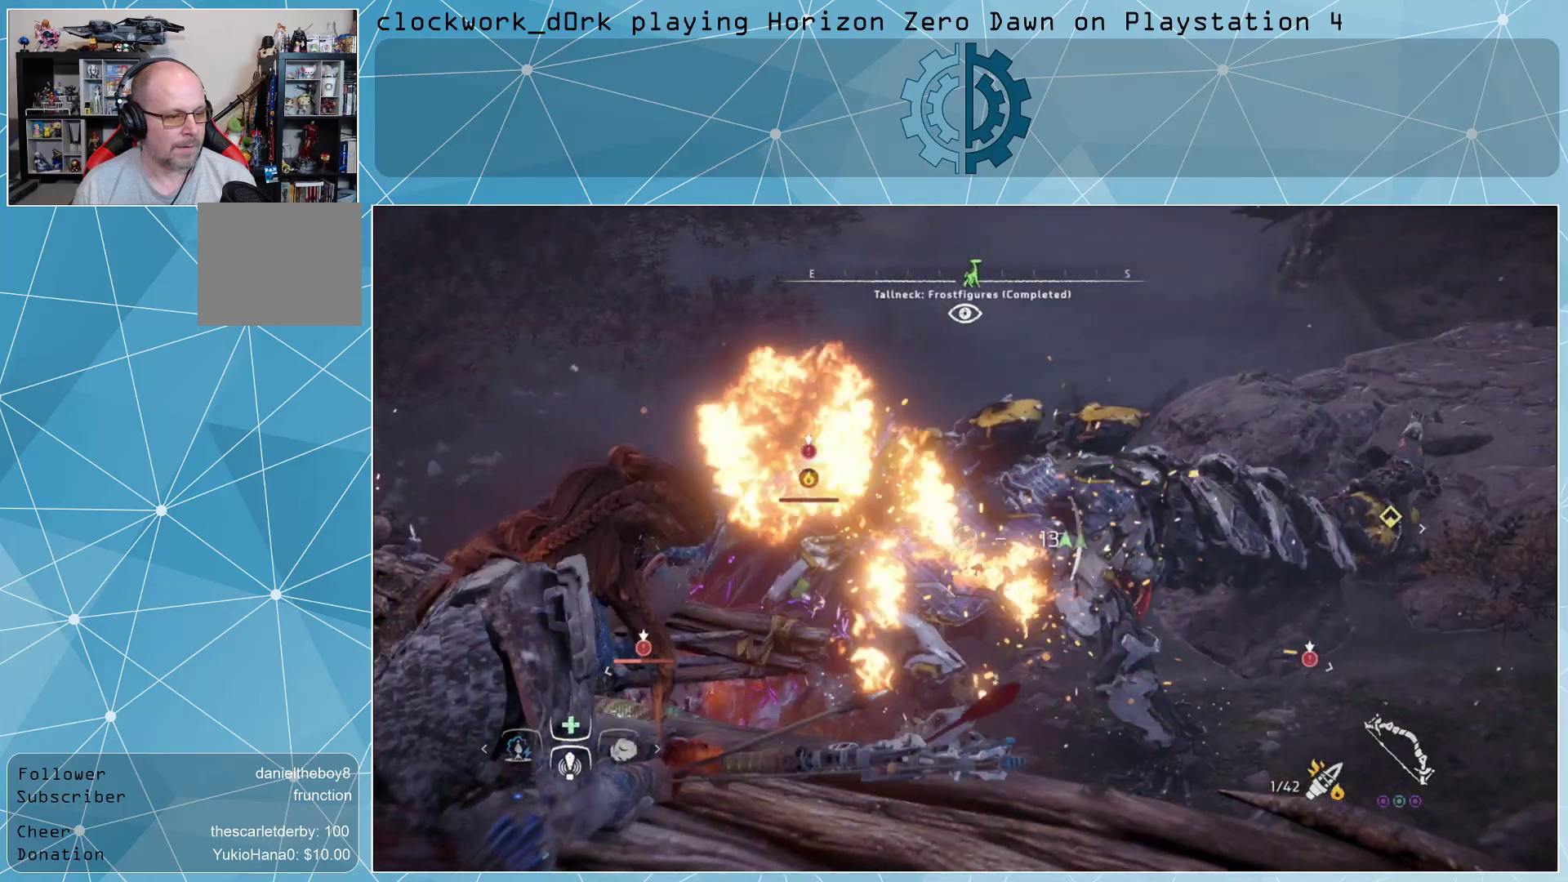
{"buttons": ["L2", "R2"], "left_stick": "center", "right_stick": "down-left", "events": [[200, "left_stick", "center"], [267, "right_stick", "center"], [433, "right_stick", "down-left"]]}
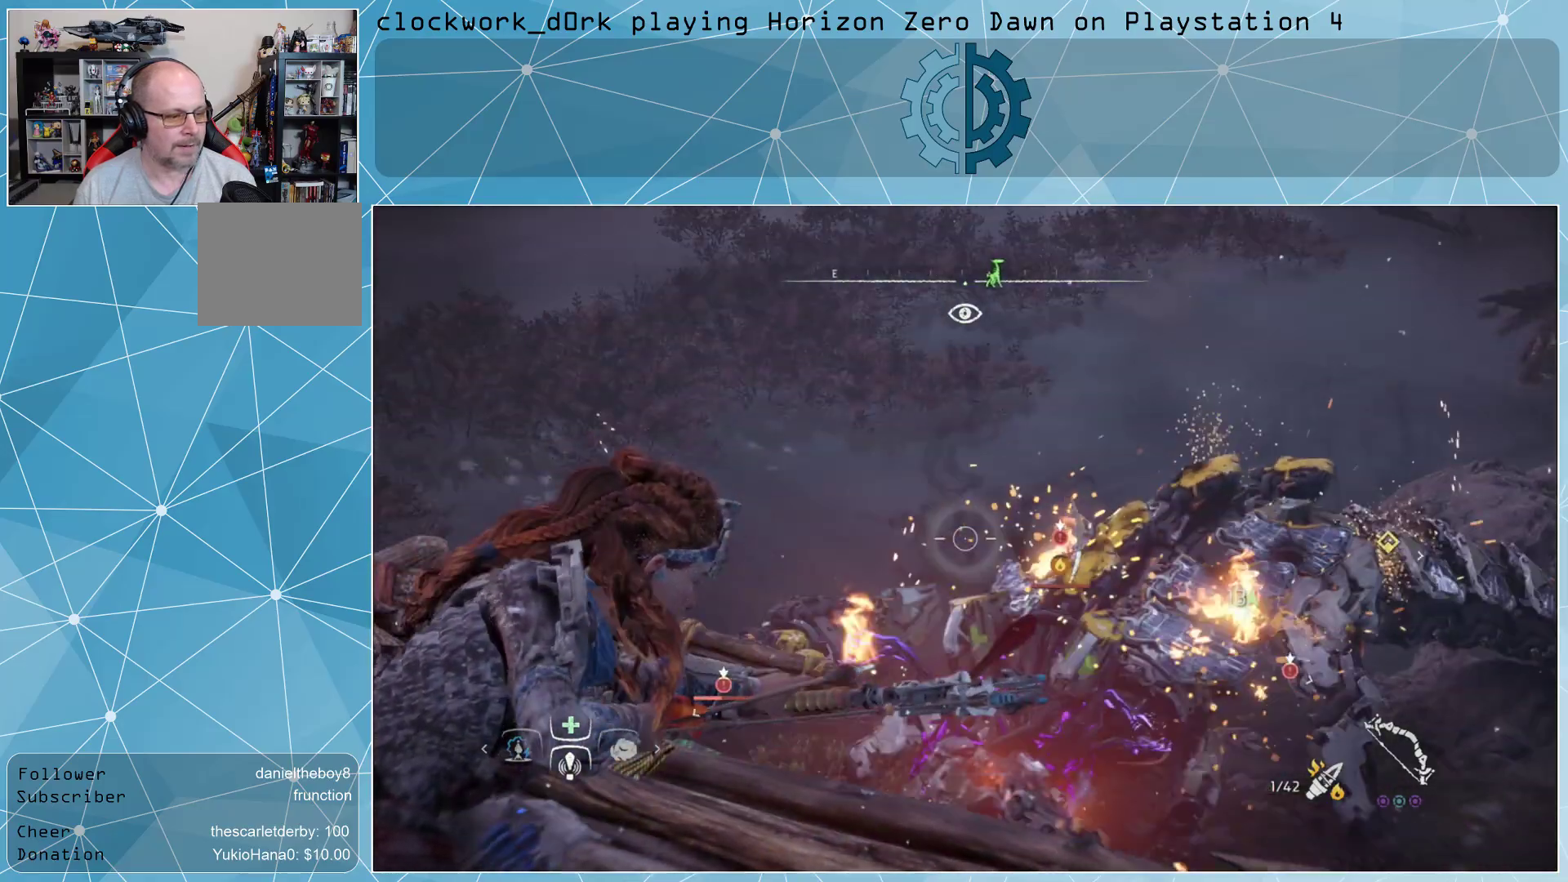
{"buttons": ["L2", "R2"], "left_stick": "center", "right_stick": "left", "events": [[100, "right_stick", "down"], [200, "right_stick", "down-right"], [333, "right_stick", "left"]]}
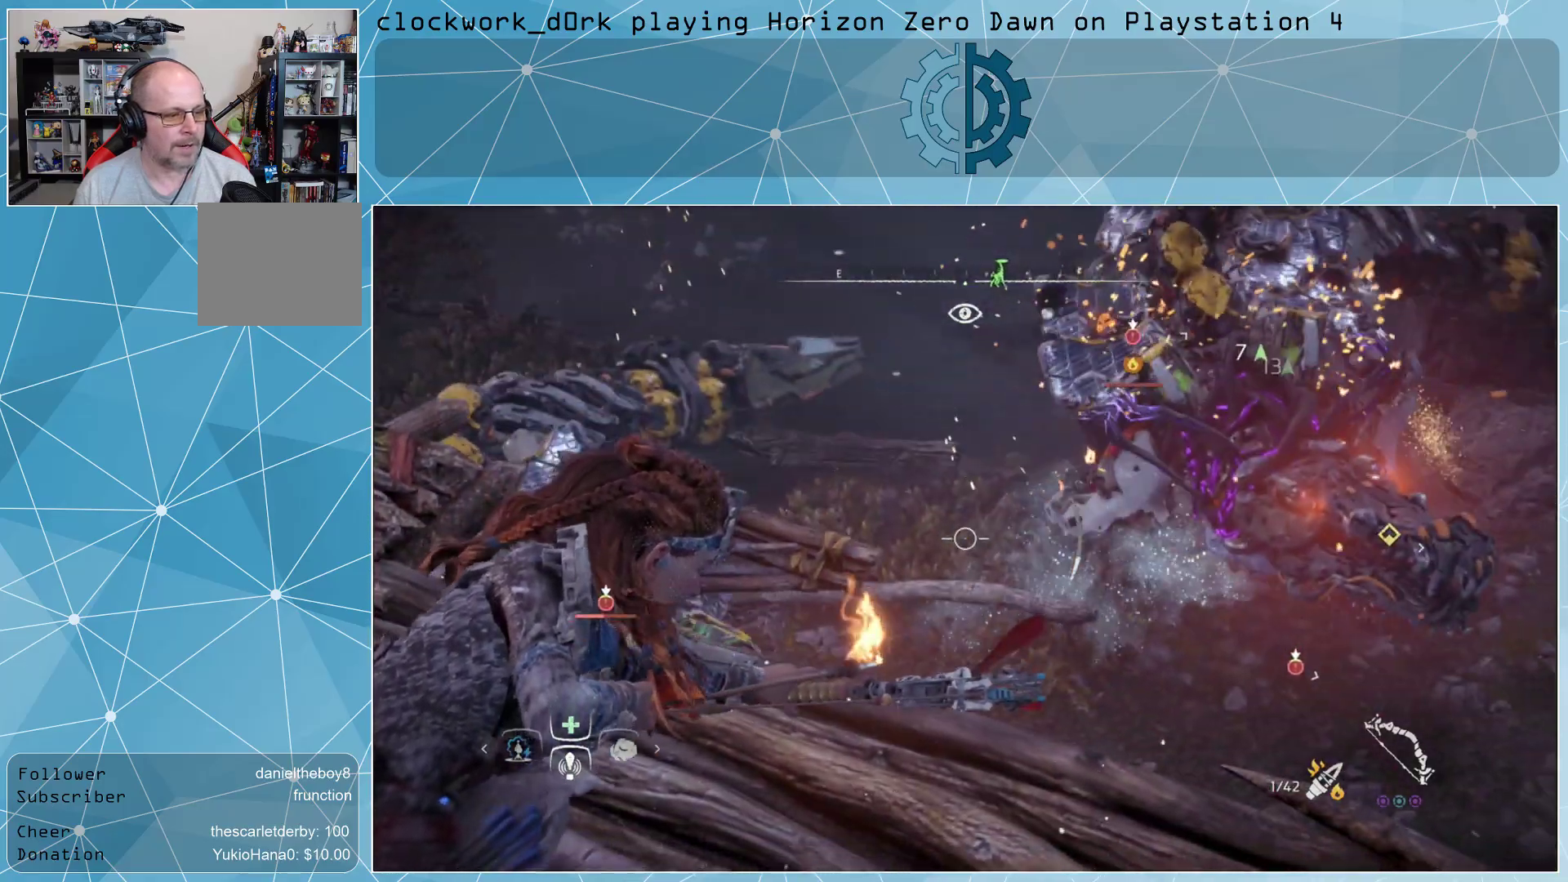
{"buttons": ["L2", "R2"], "left_stick": "center", "right_stick": "center", "events": [[333, "right_stick", "center"]]}
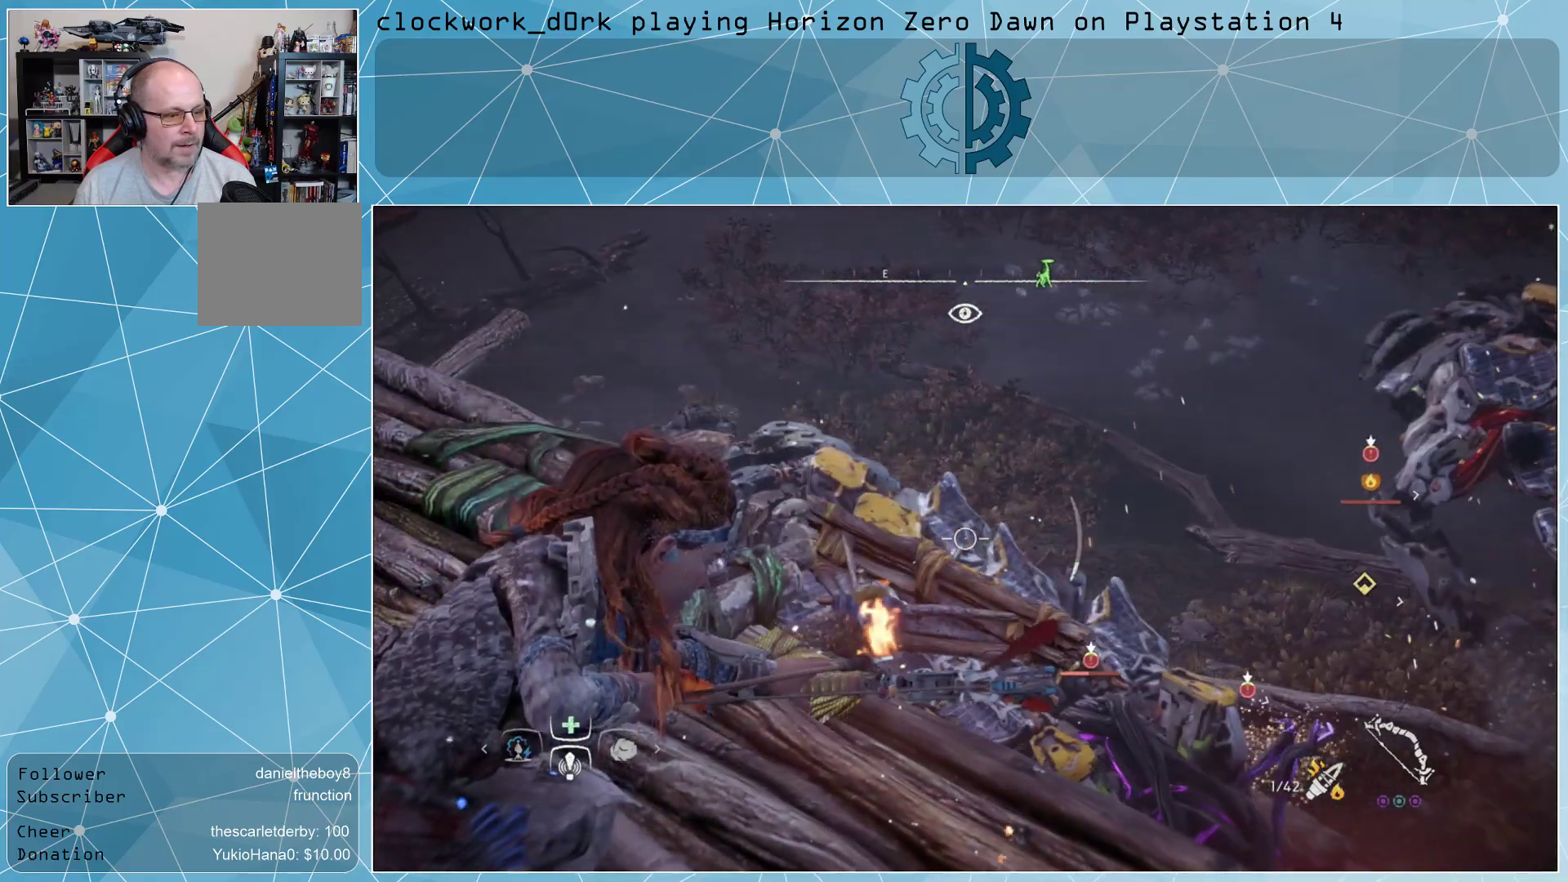
{"buttons": ["L2", "R2"], "left_stick": "center", "right_stick": "center", "events": [[300, "right_stick", "up-right"], [400, "right_stick", "center"]]}
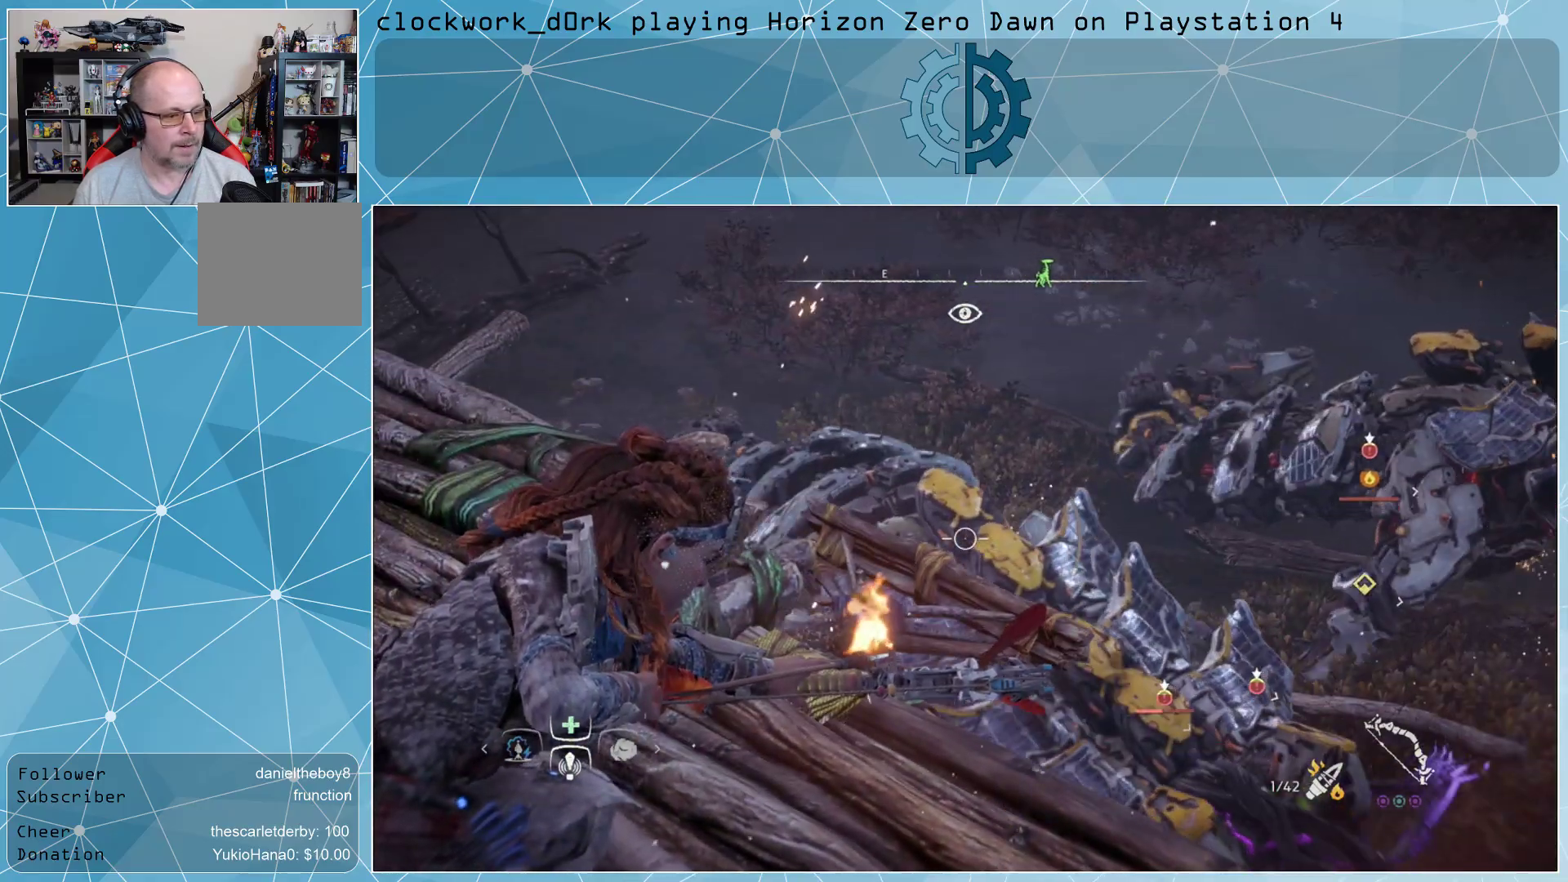
{"buttons": ["L2", "R2"], "left_stick": "center", "right_stick": "right", "events": [[133, "R2", "up"], [233, "right_stick", "right"], [300, "R2", "down"]]}
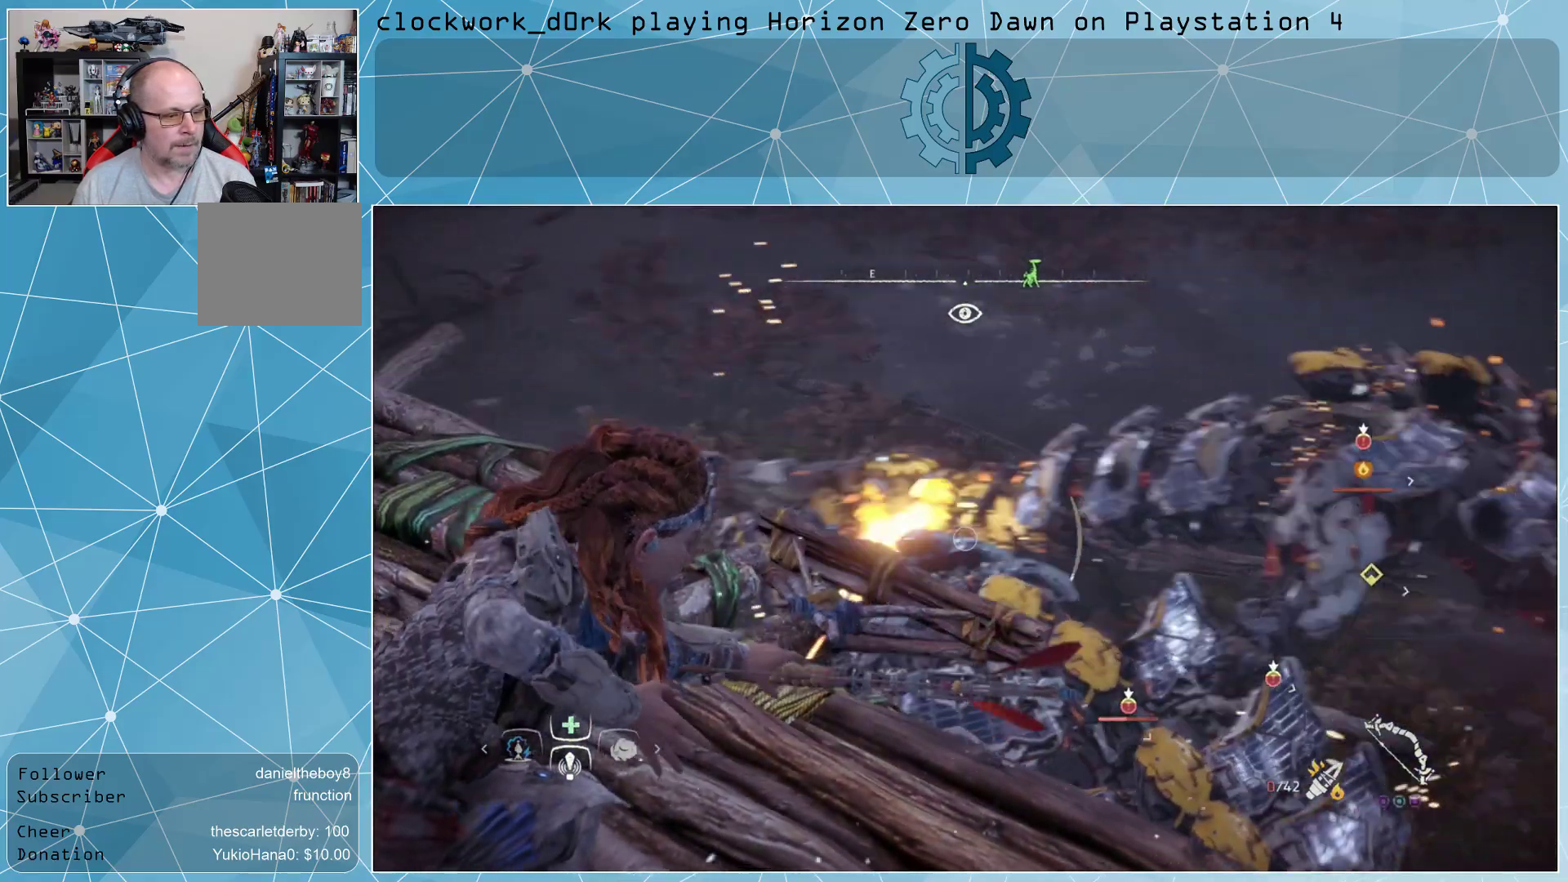
{"buttons": ["L2", "R2"], "left_stick": "center", "right_stick": "center", "events": [[267, "right_stick", "center"]]}
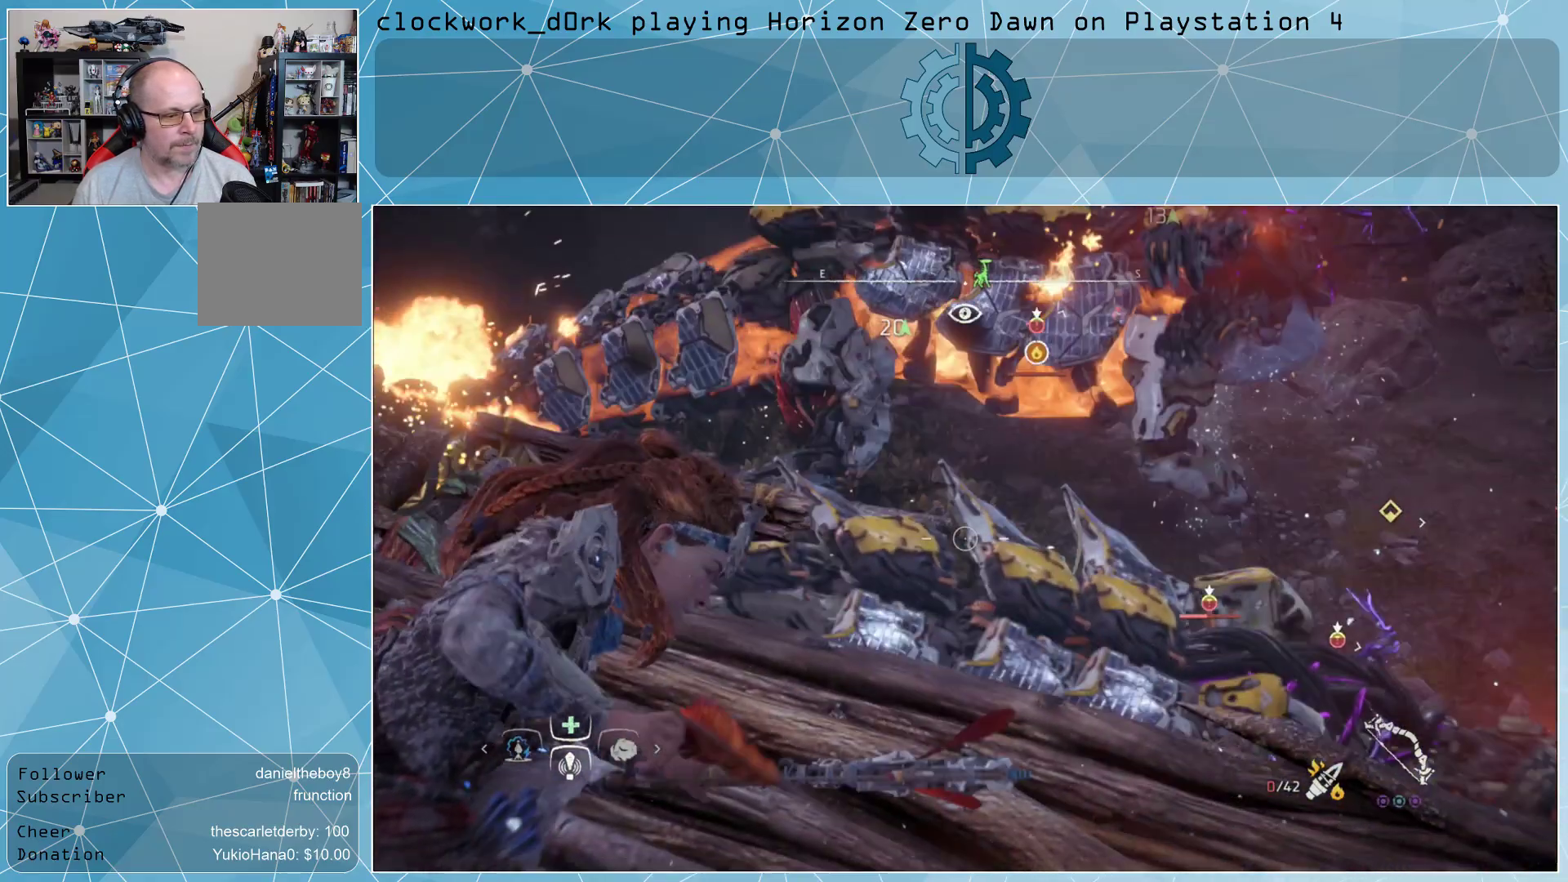
{"buttons": ["L2", "R2"], "left_stick": "center", "right_stick": "center", "events": [[33, "right_stick", "down-right"], [167, "right_stick", "right"], [333, "R2", "up"], [367, "right_stick", "center"], [467, "R2", "down"]]}
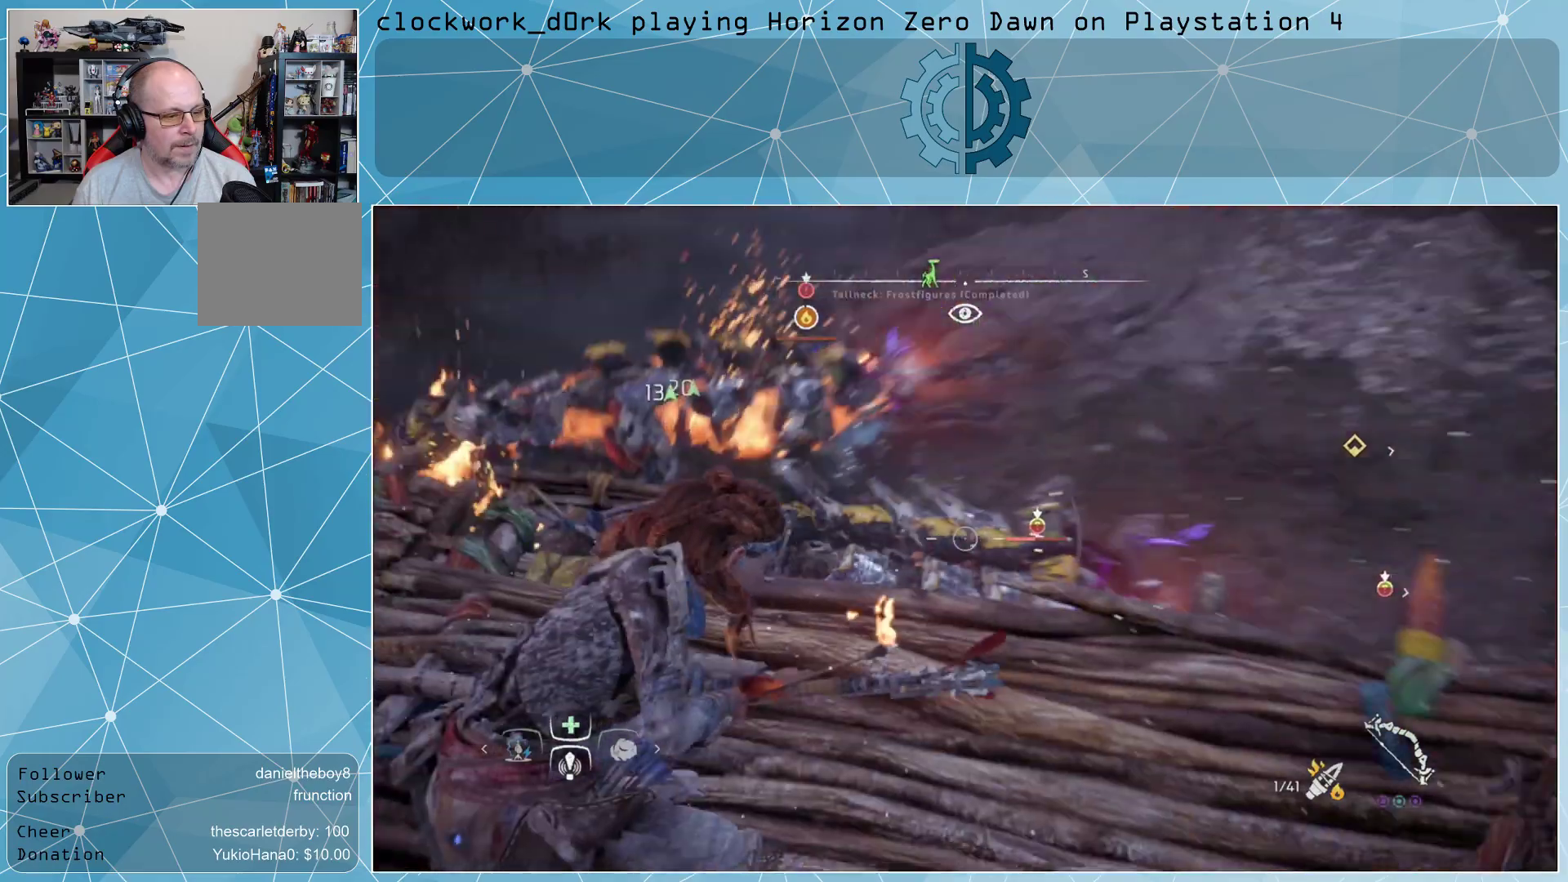
{"buttons": ["L2", "R2"], "left_stick": "center", "right_stick": "right", "events": [[67, "right_stick", "right"], [167, "right_stick", "center"], [333, "right_stick", "right"]]}
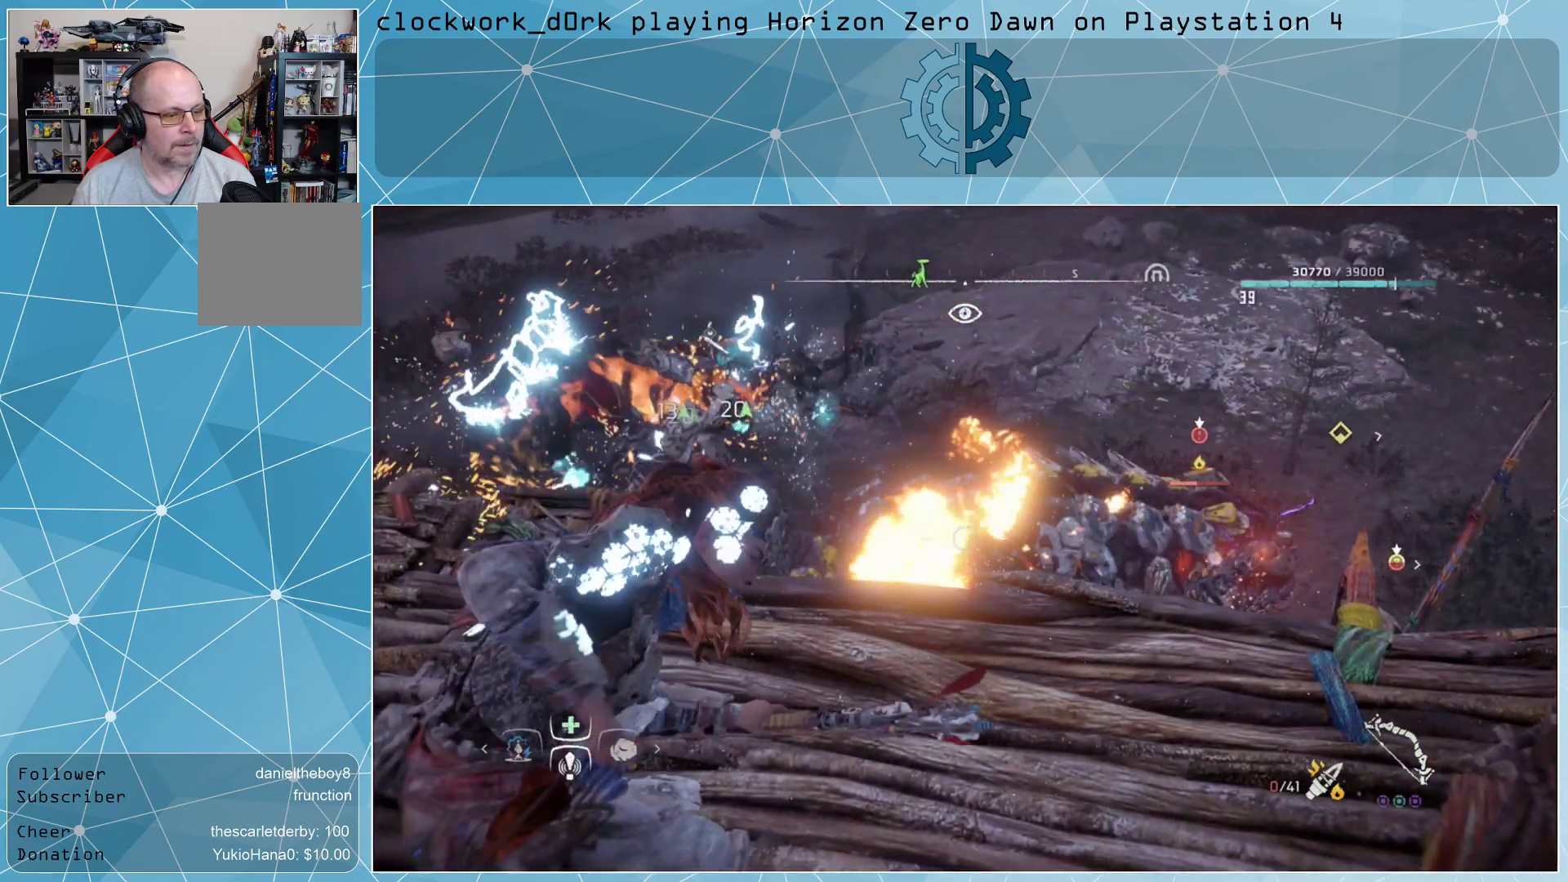
{"buttons": ["L2", "R2"], "left_stick": "center", "right_stick": "right", "events": [[100, "right_stick", "center"], [300, "right_stick", "right"]]}
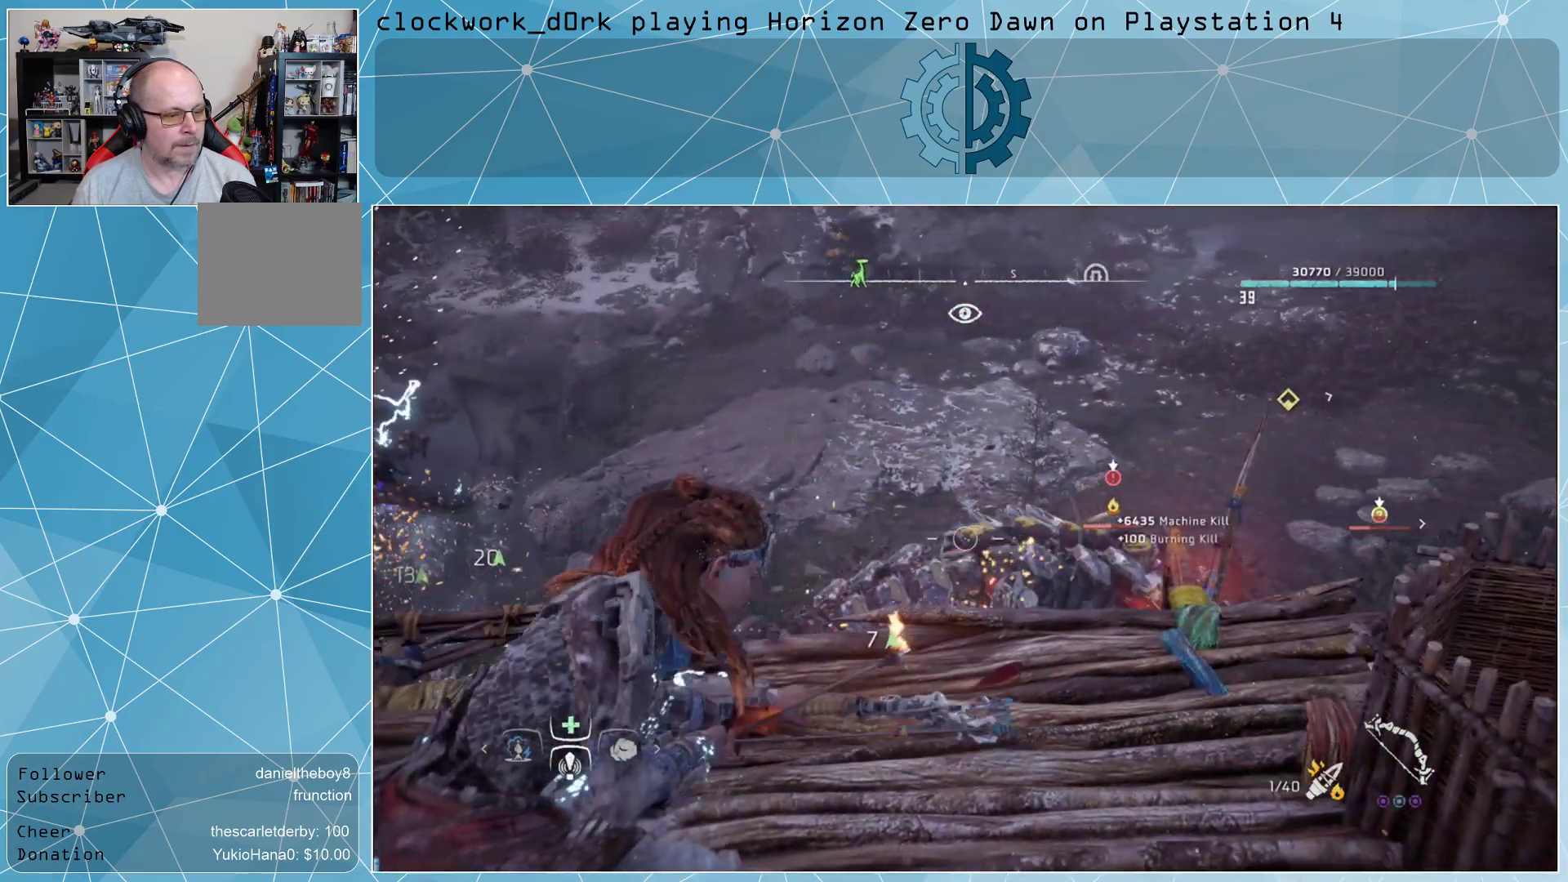
{"buttons": ["L2", "R2"], "left_stick": "center", "right_stick": "right", "events": [[33, "right_stick", "center"], [167, "R2", "up"], [300, "R2", "down"], [333, "right_stick", "right"]]}
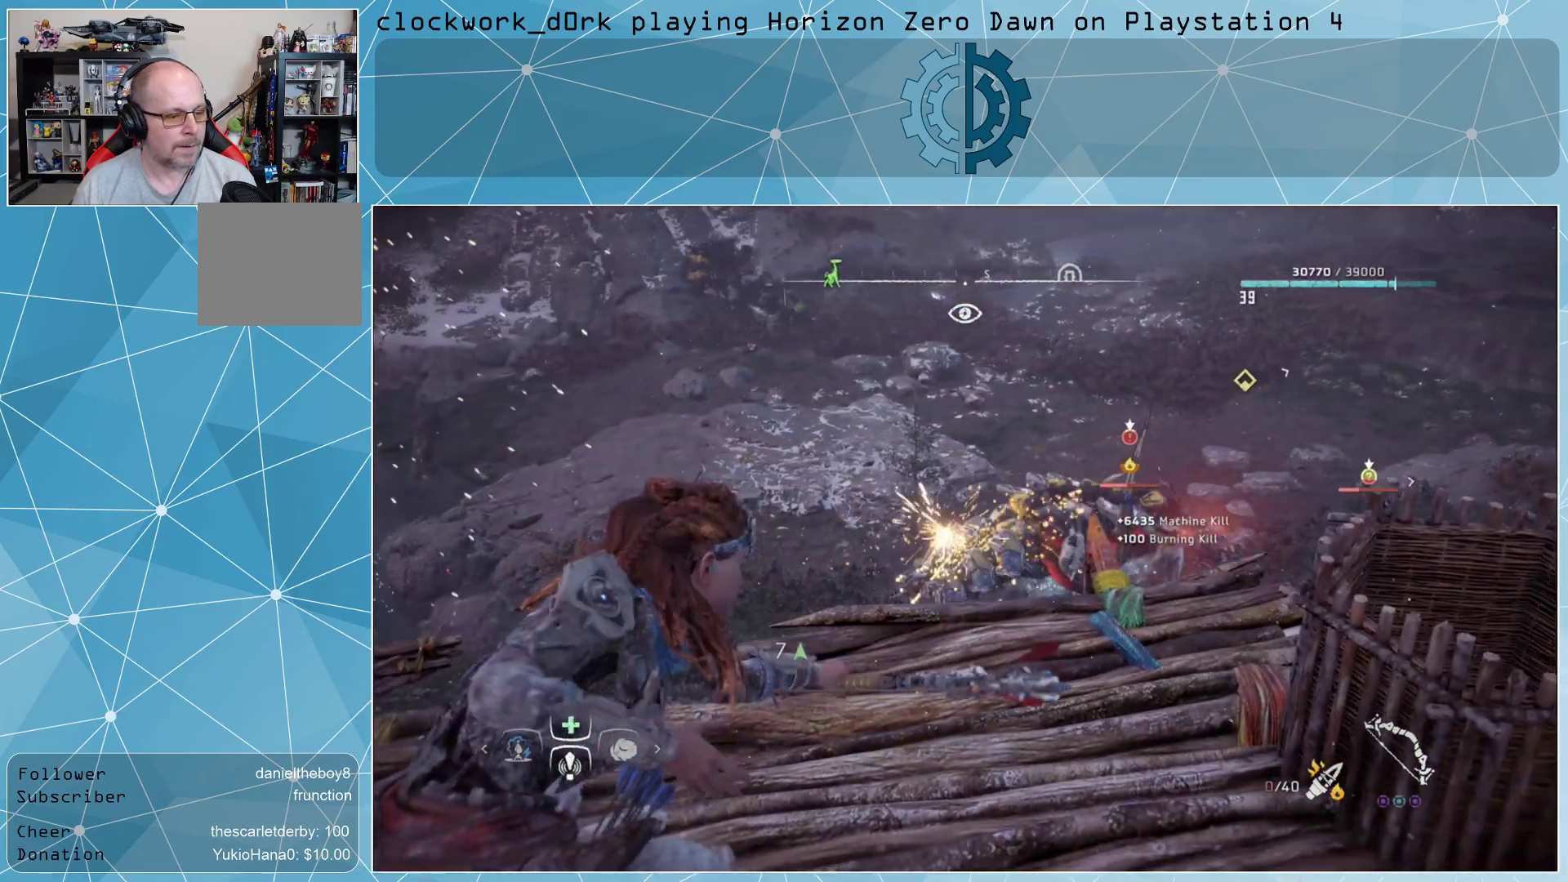
{"buttons": ["L2", "R2"], "left_stick": "center", "right_stick": "right", "events": [[67, "right_stick", "center"], [200, "right_stick", "right"]]}
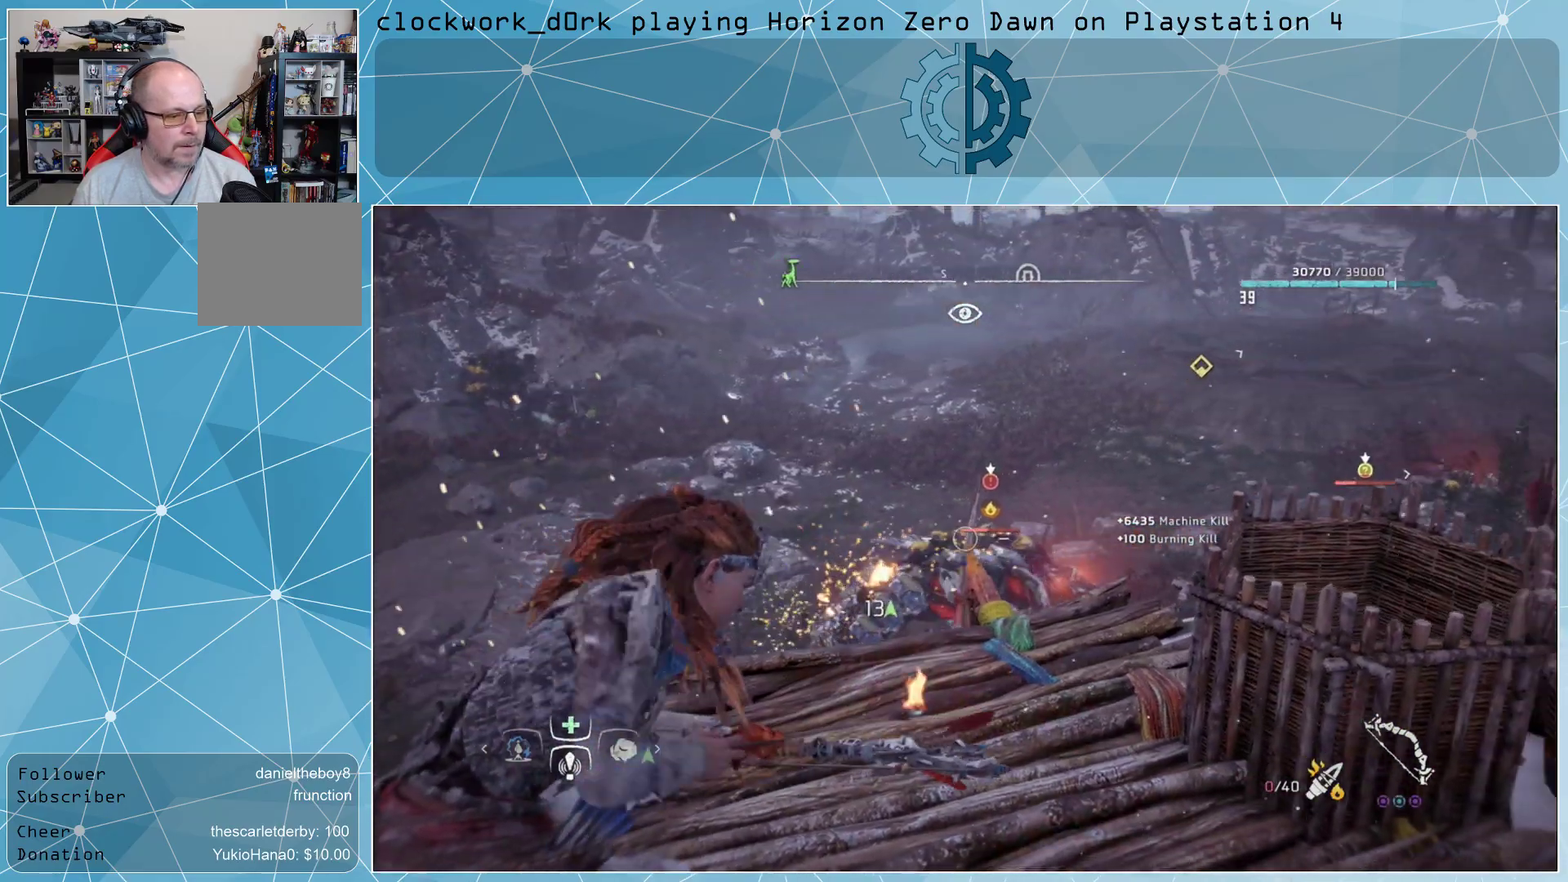
{"buttons": ["L2"], "left_stick": "center", "right_stick": "center", "events": [[33, "right_stick", "center"], [167, "right_stick", "down-left"], [367, "left_stick", "up"], [400, "right_stick", "center"], [467, "R2", "up"], [467, "left_stick", "center"]]}
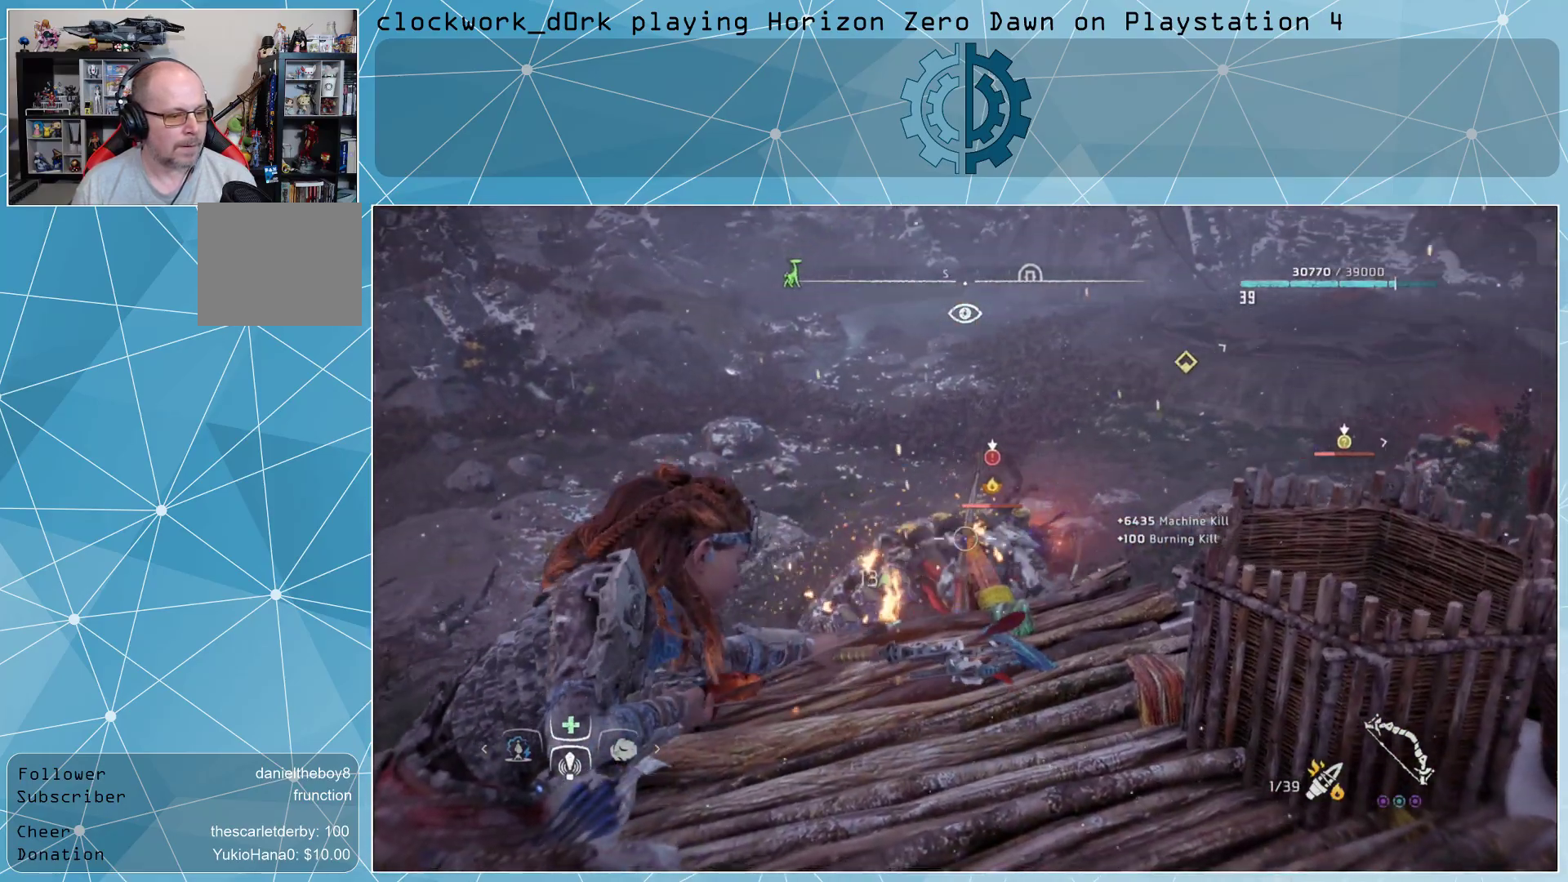
{"buttons": ["L2", "R2"], "left_stick": "center", "right_stick": "center", "events": [[133, "R2", "down"]]}
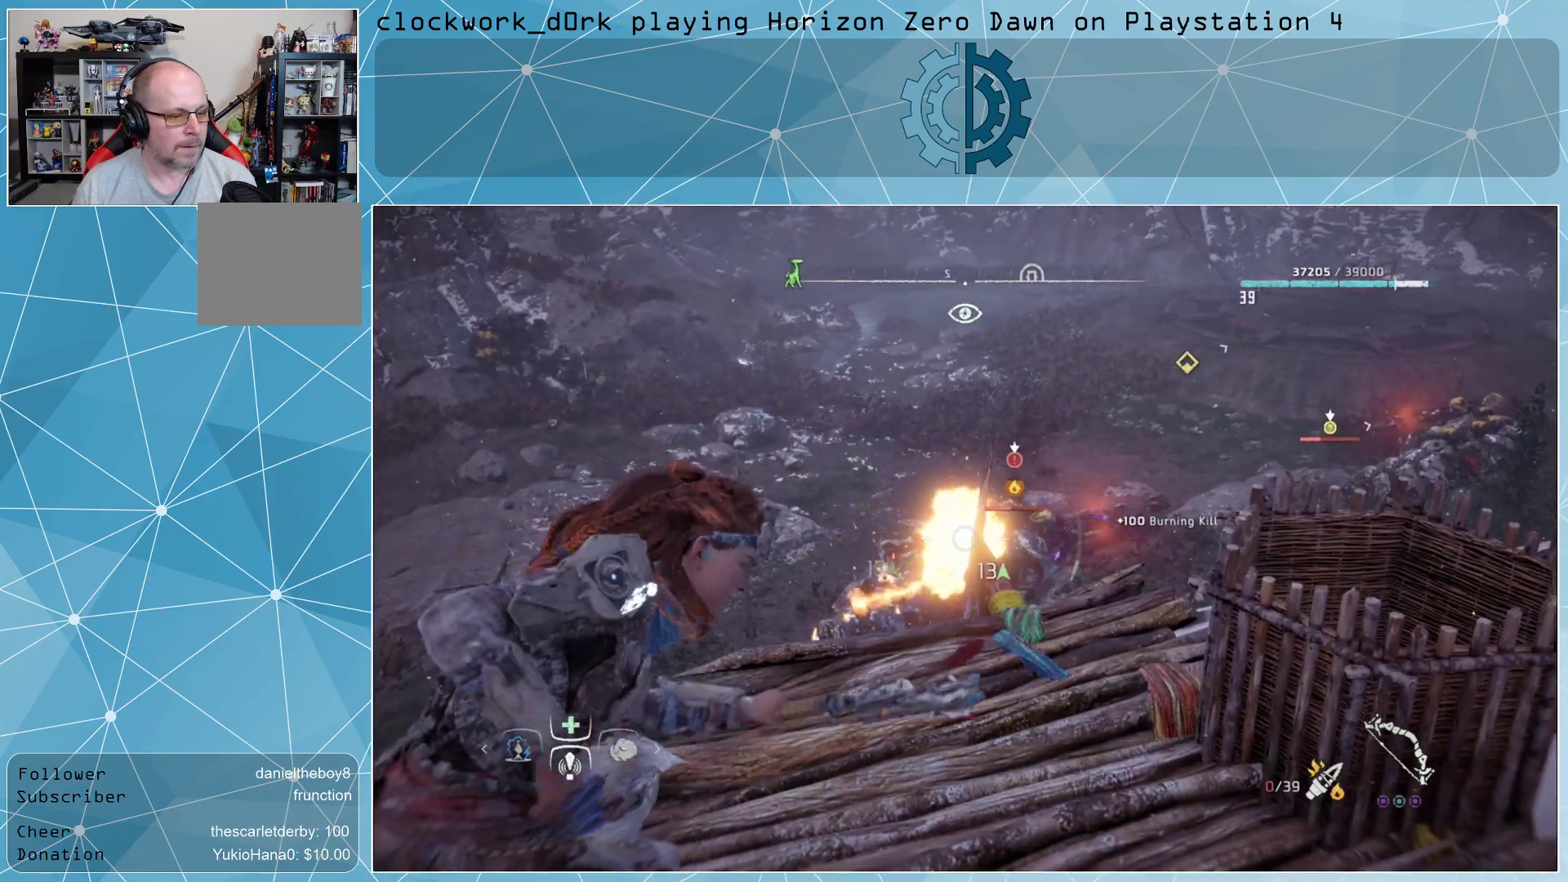
{"buttons": ["L2", "R2"], "left_stick": "center", "right_stick": "center", "events": [[67, "right_stick", "right"], [133, "right_stick", "center"], [333, "R2", "up"], [467, "R2", "down"]]}
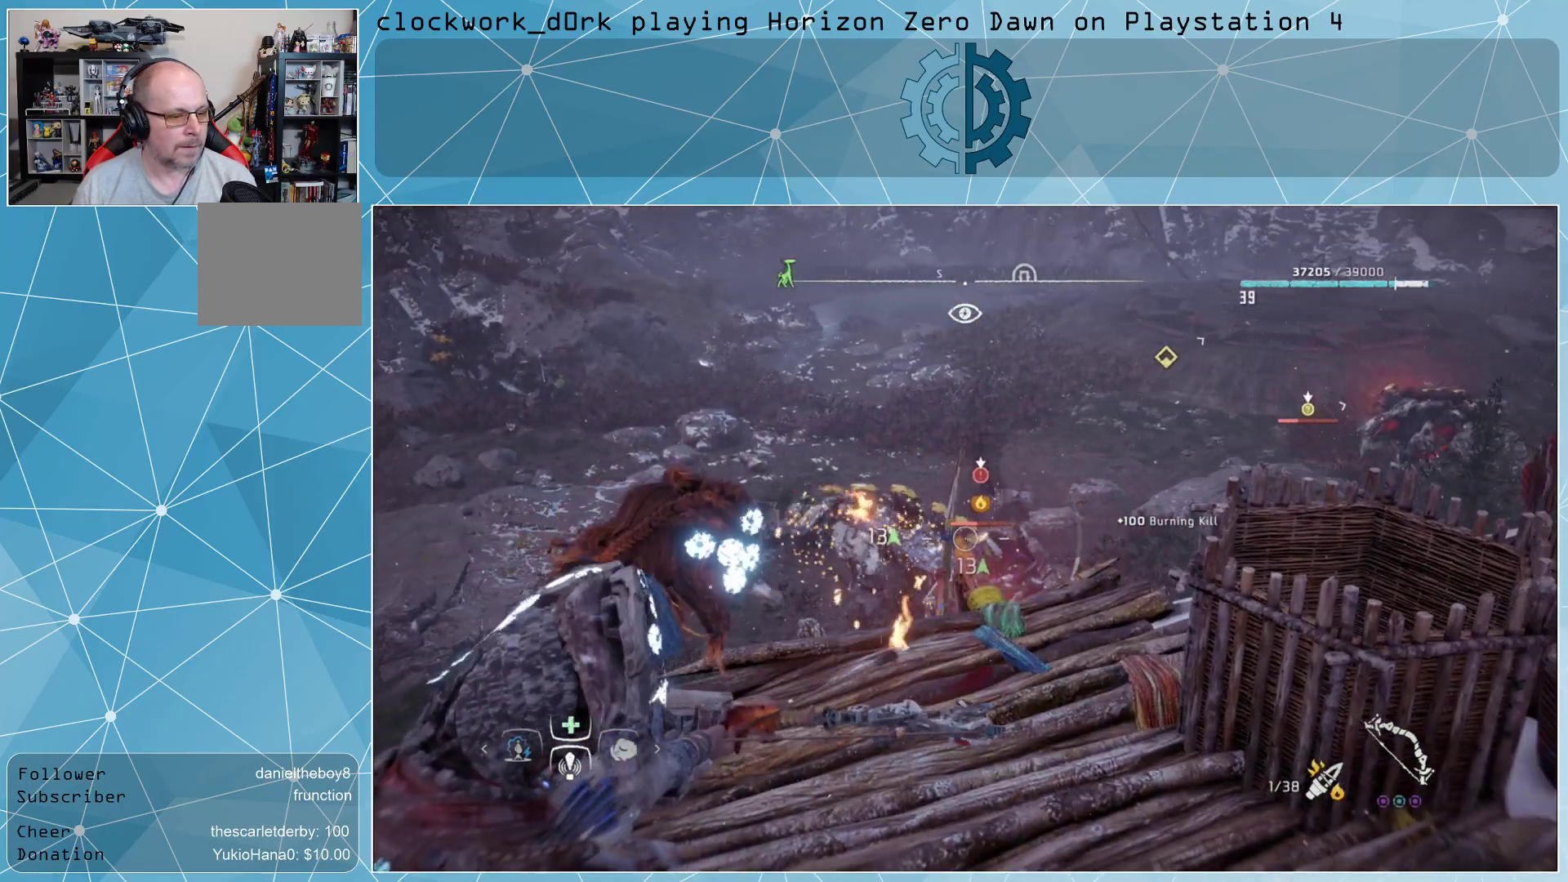
{"buttons": ["L2", "R2"], "left_stick": "center", "right_stick": "center", "events": [[233, "right_stick", "left"], [433, "right_stick", "center"]]}
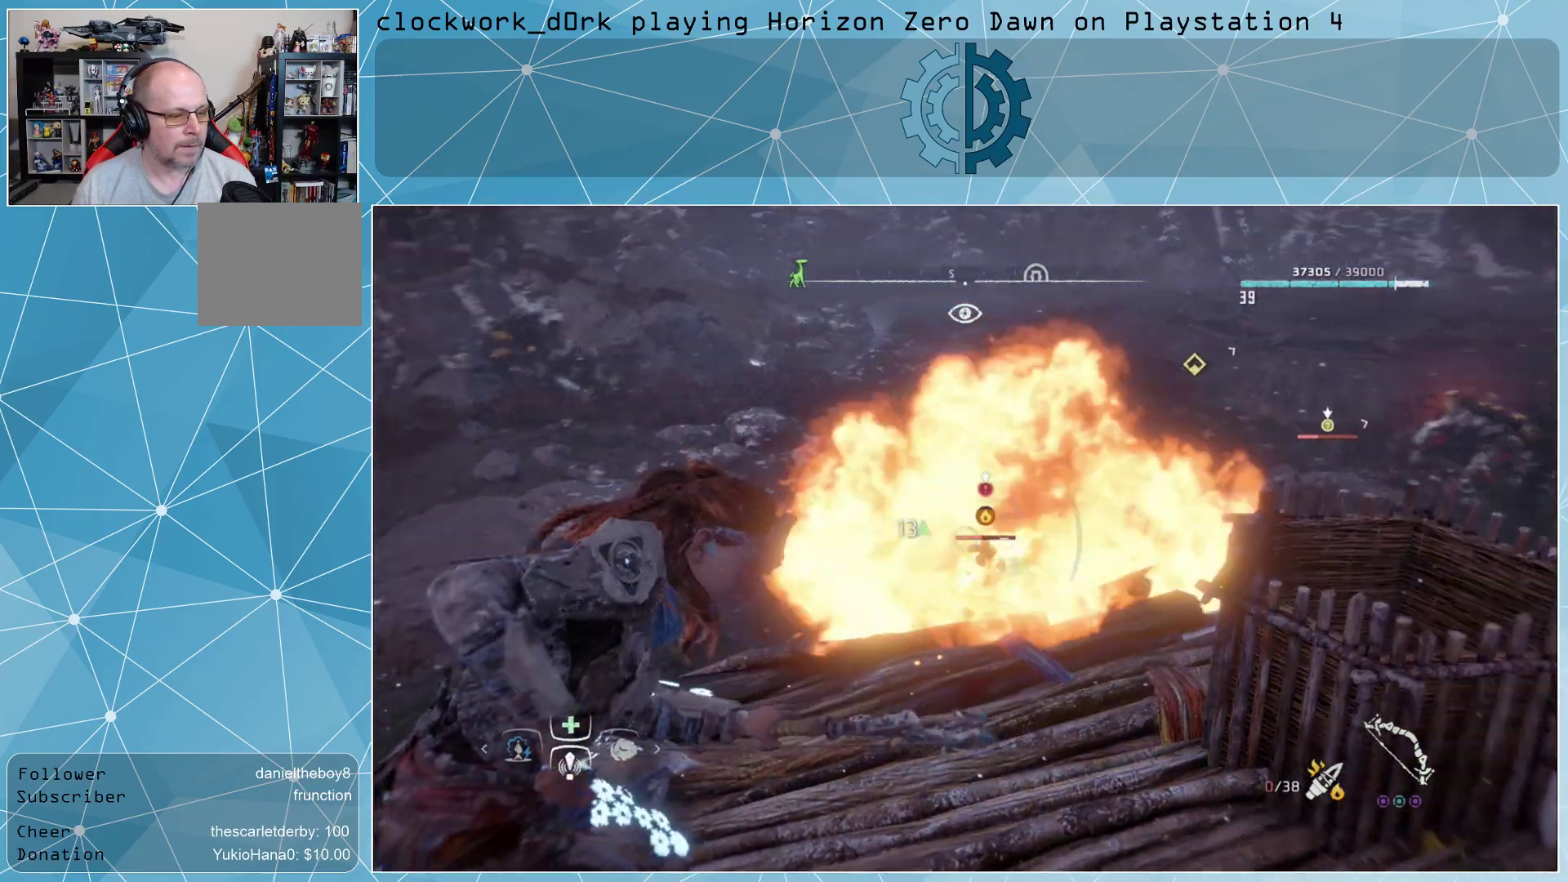
{"buttons": ["L2"], "left_stick": "center", "right_stick": "center", "events": [[133, "R2", "up"]]}